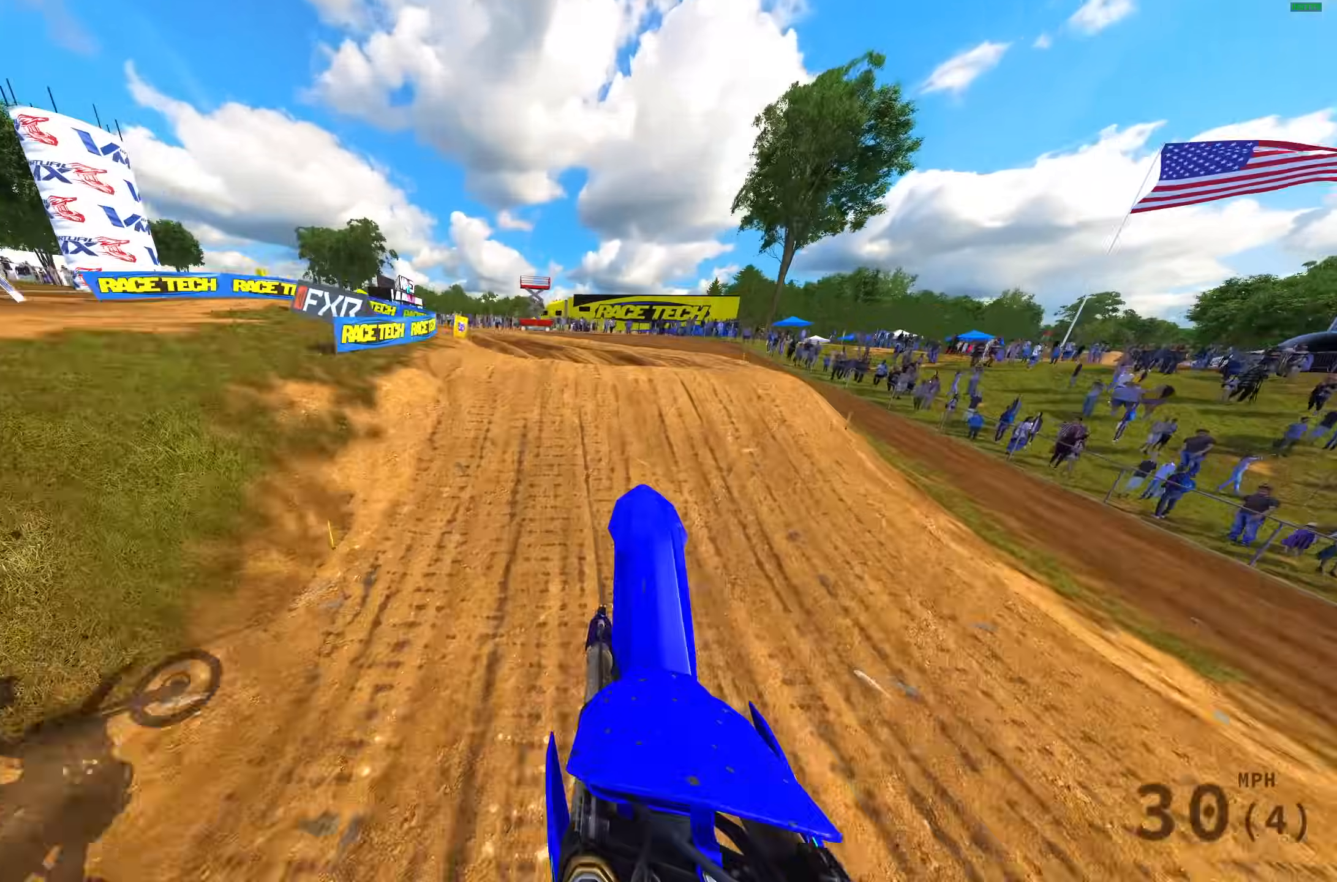
Gameplay with a controller (PlayStation layout); each line is a JSON object with the inputs held at the frame after it. "events" lists button and stick changes between this image and that frame as [ms after this image, input, new state], when the widget could be followed in between.
{"buttons": [], "left_stick": "up-left", "right_stick": "up-left", "events": [[100, "L3", "up"], [200, "R2", "down"], [450, "R2", "up"], [450, "right_stick", "up-left"]]}
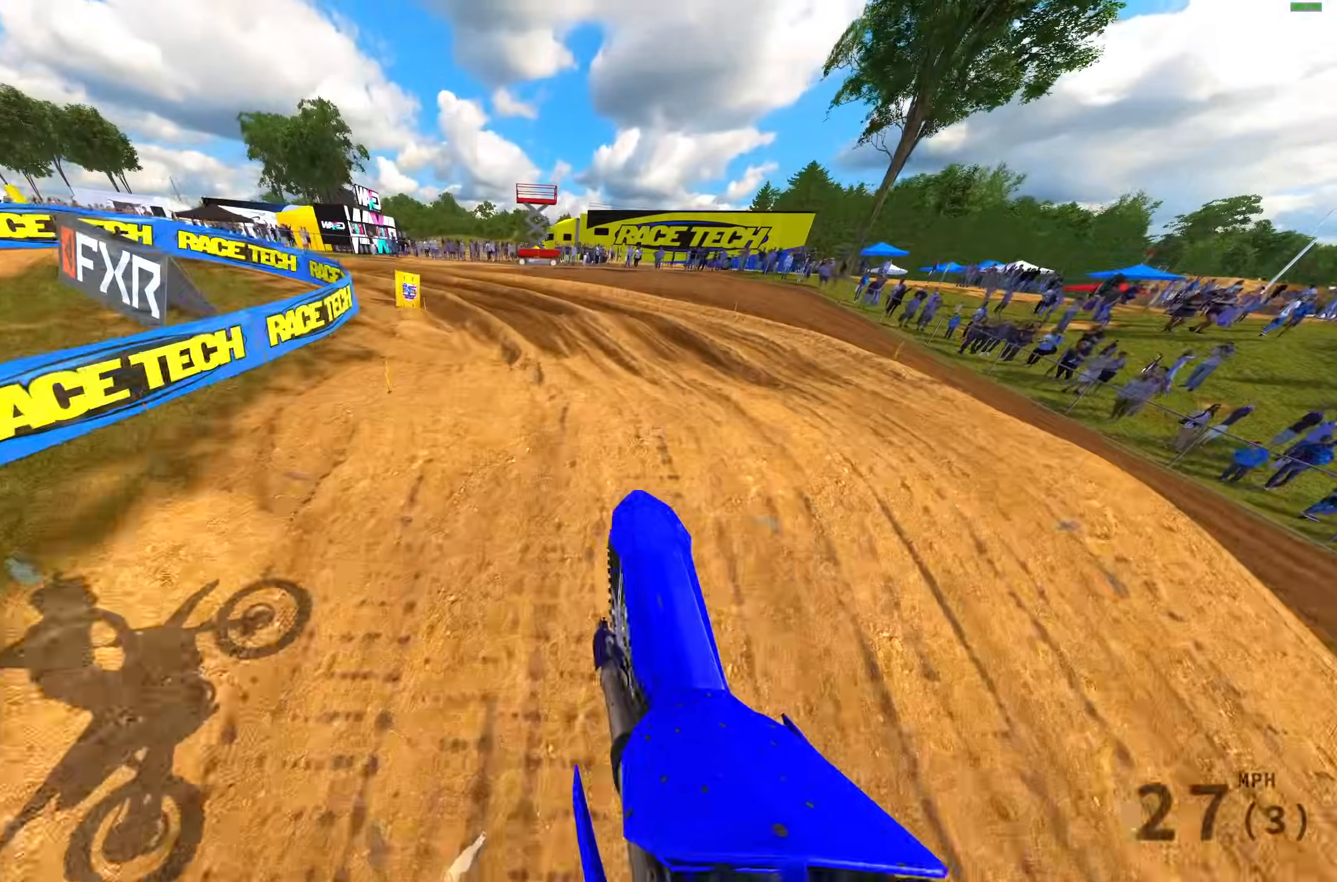
{"buttons": ["R2"], "left_stick": "up-left", "right_stick": "left", "events": [[233, "right_stick", "left"], [300, "R2", "down"]]}
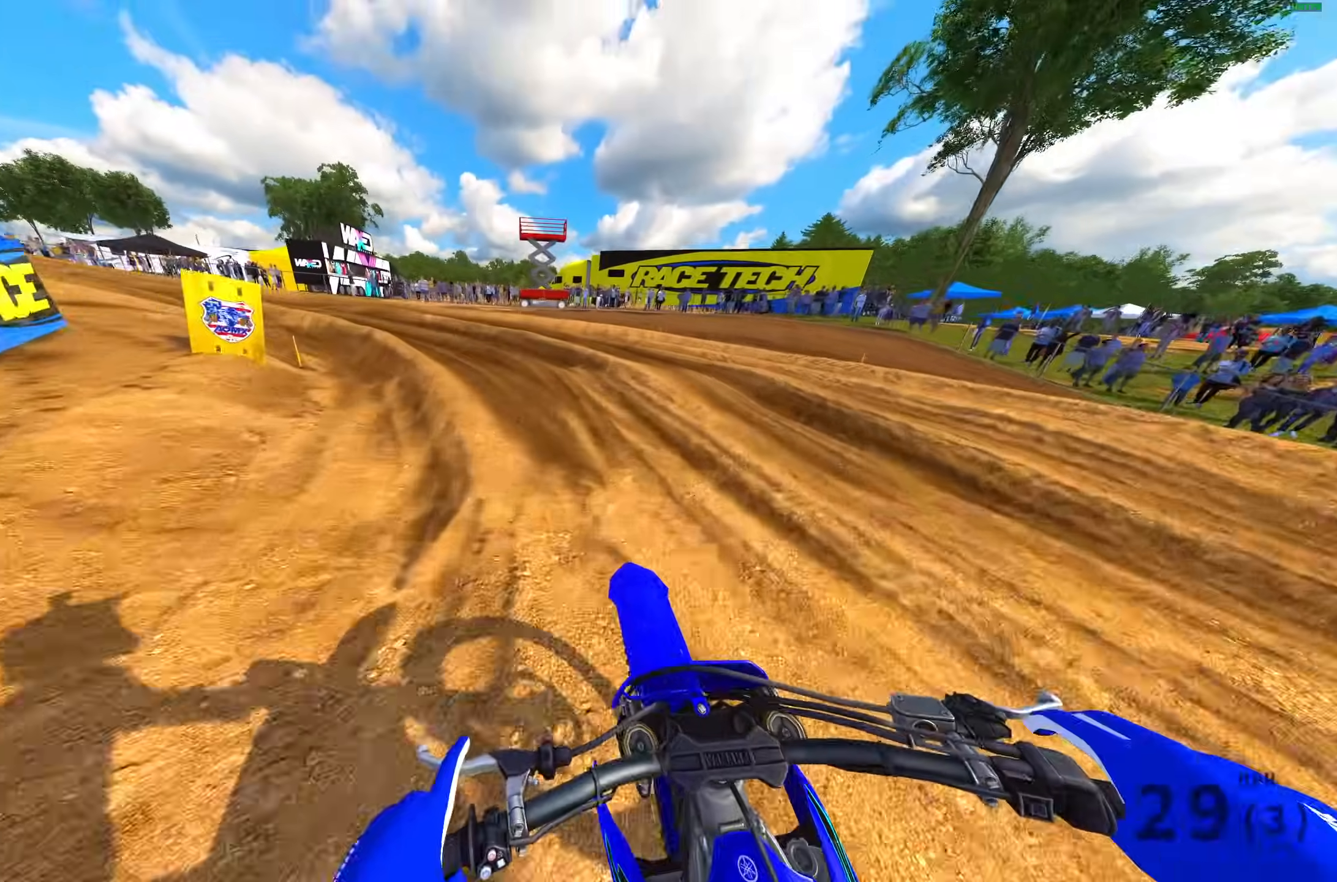
{"buttons": [], "left_stick": "up-left", "right_stick": "down-right", "events": [[33, "right_stick", "down-left"], [217, "right_stick", "down"], [283, "L3", "down"], [317, "R2", "up"], [367, "right_stick", "down-right"], [417, "L3", "up"]]}
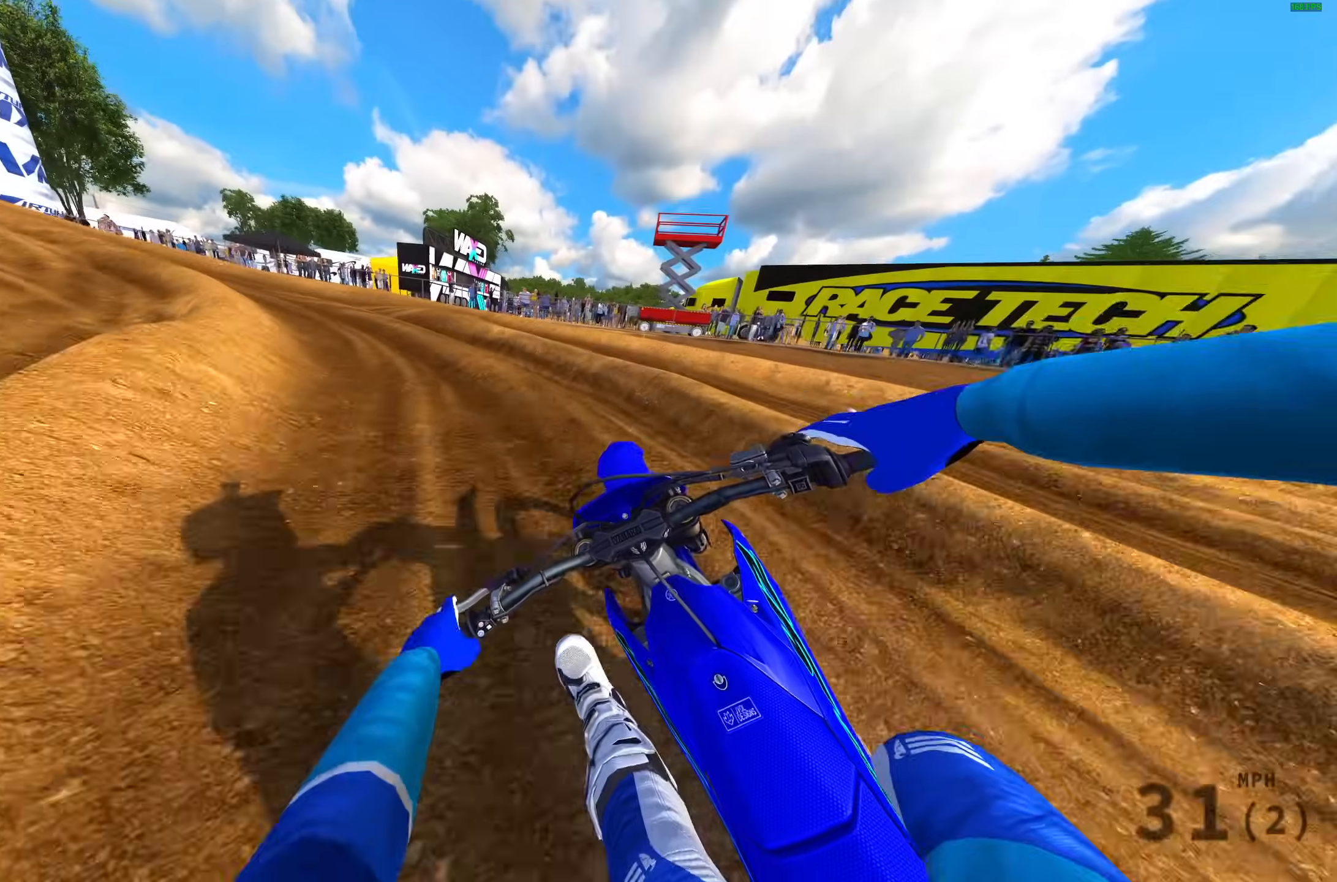
{"buttons": ["R2"], "left_stick": "up-left", "right_stick": "right", "events": [[50, "R2", "down"], [133, "R2", "up"], [317, "R2", "down"], [450, "right_stick", "right"]]}
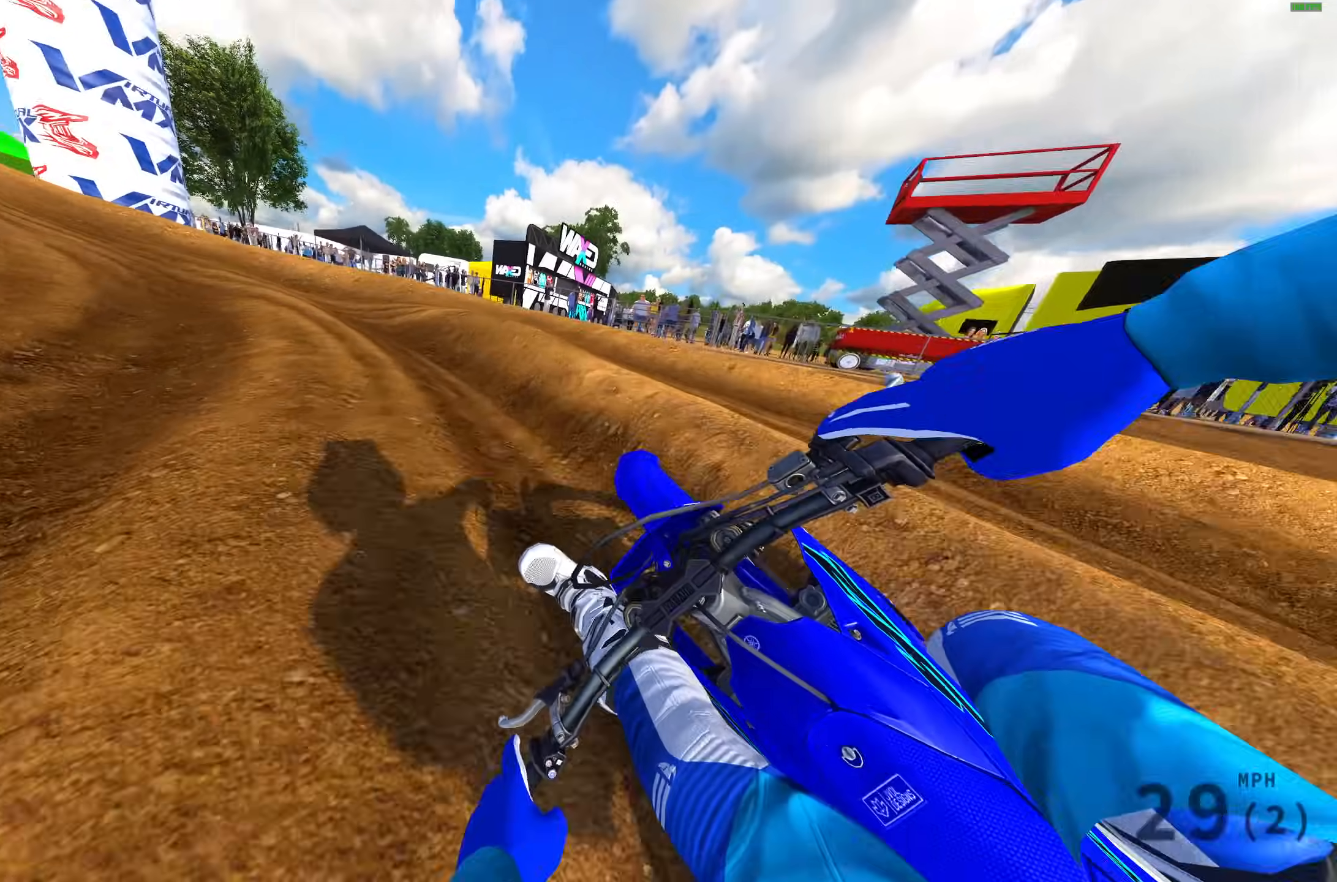
{"buttons": ["R2"], "left_stick": "up-left", "right_stick": "up", "events": [[17, "R2", "up"], [50, "R2", "down"], [333, "right_stick", "up-right"], [450, "right_stick", "up"]]}
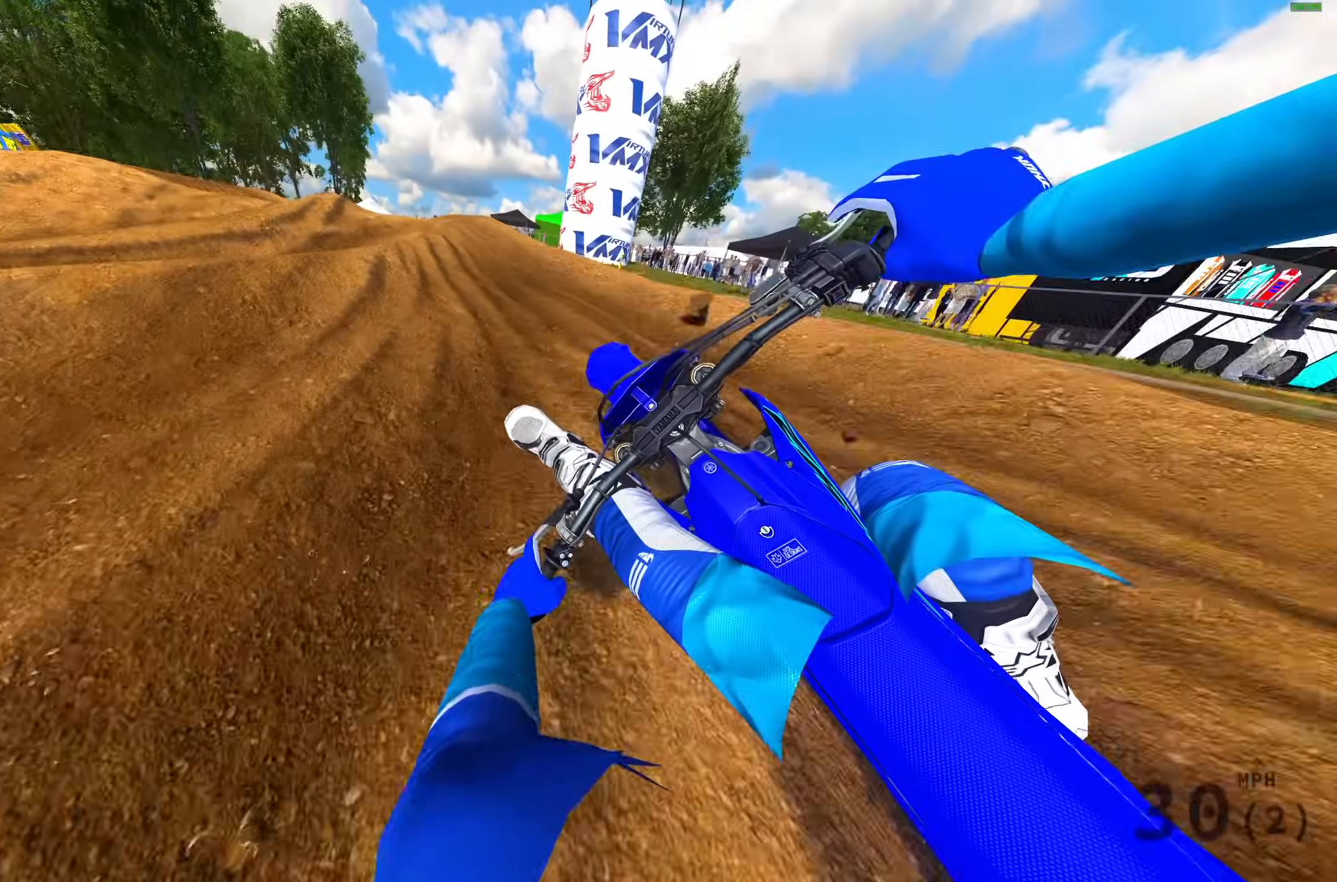
{"buttons": ["R2"], "left_stick": "up-left", "right_stick": "up-right", "events": [[67, "R2", "up"], [150, "R2", "down"], [300, "R2", "up"], [350, "R2", "down"], [367, "right_stick", "up-right"]]}
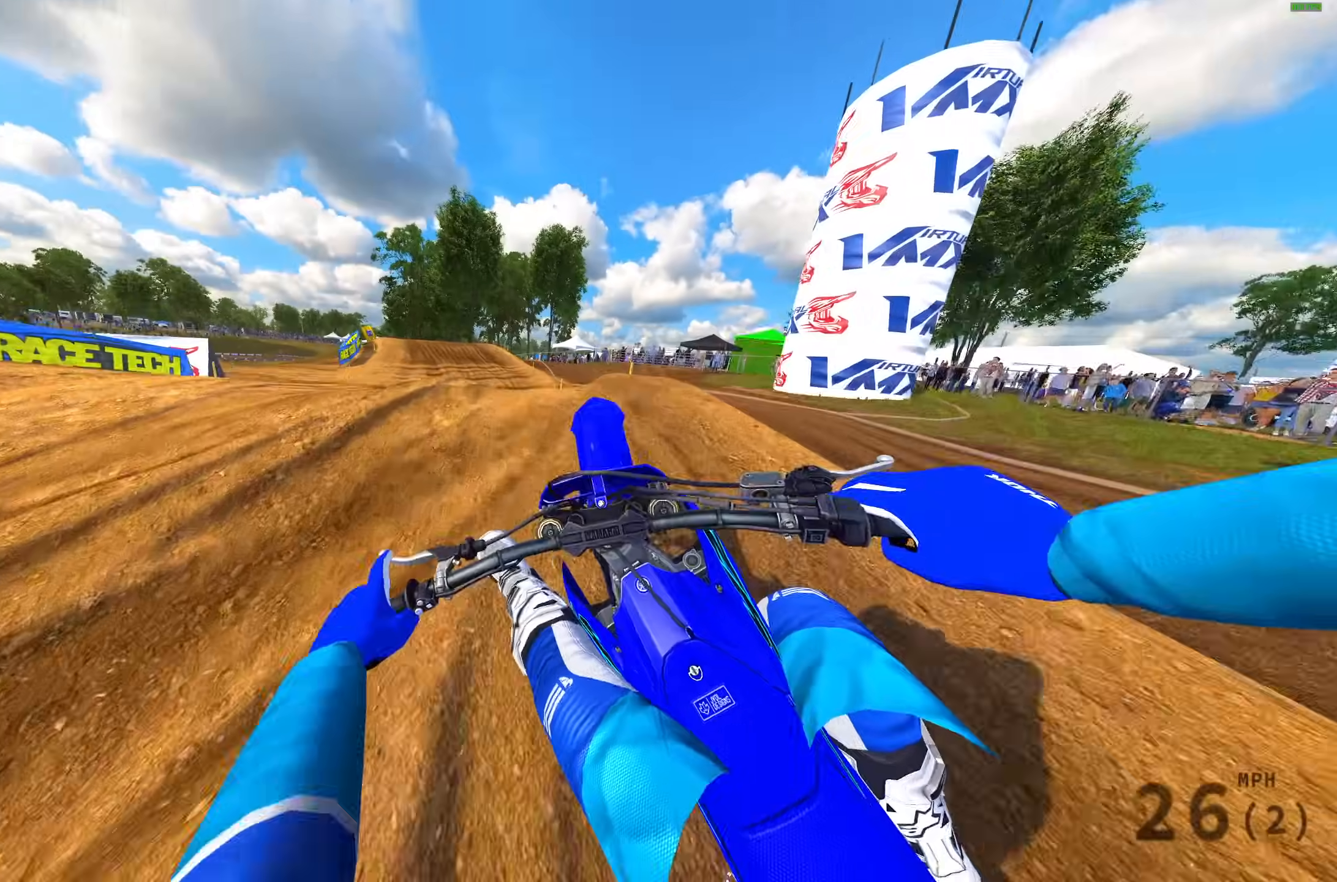
{"buttons": [], "left_stick": "right", "right_stick": "up-right", "events": [[250, "left_stick", "up-right"], [283, "R3", "down"], [317, "left_stick", "right"], [350, "R3", "up"], [383, "R2", "up"]]}
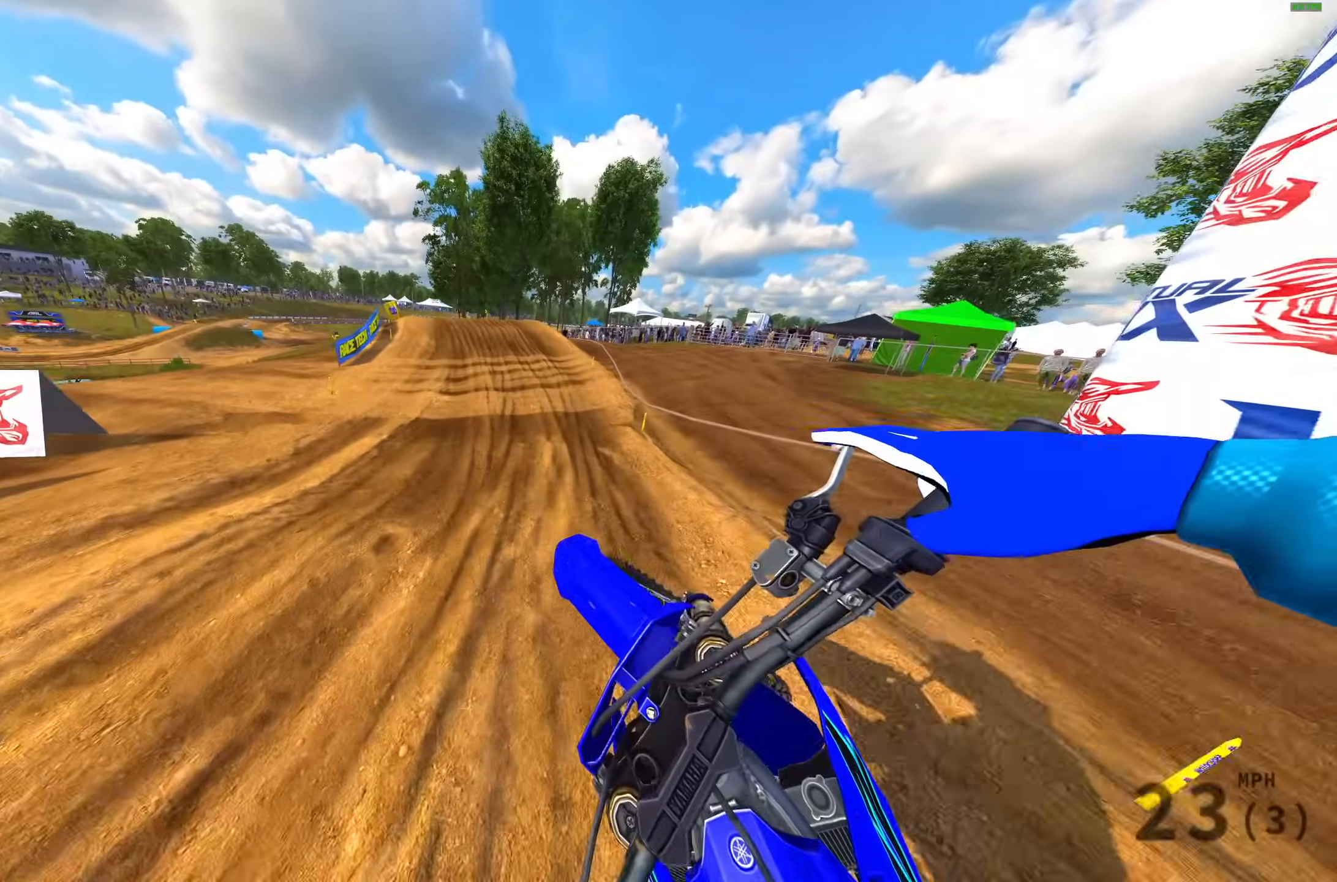
{"buttons": ["R2"], "left_stick": "left", "right_stick": "up-right", "events": [[67, "R2", "down"], [317, "left_stick", "center"], [383, "left_stick", "left"]]}
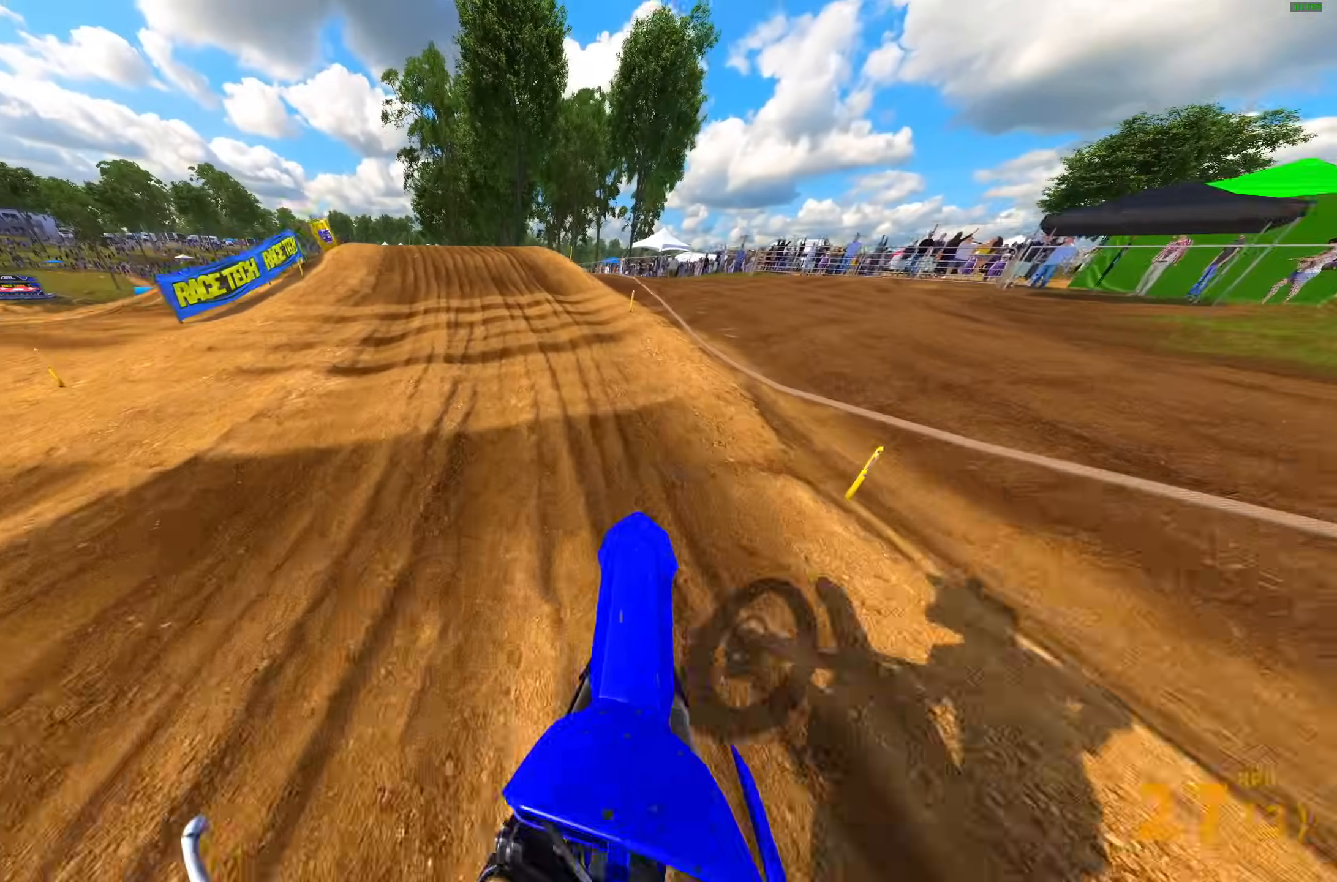
{"buttons": ["R2"], "left_stick": "left", "right_stick": "up", "events": [[483, "right_stick", "up"]]}
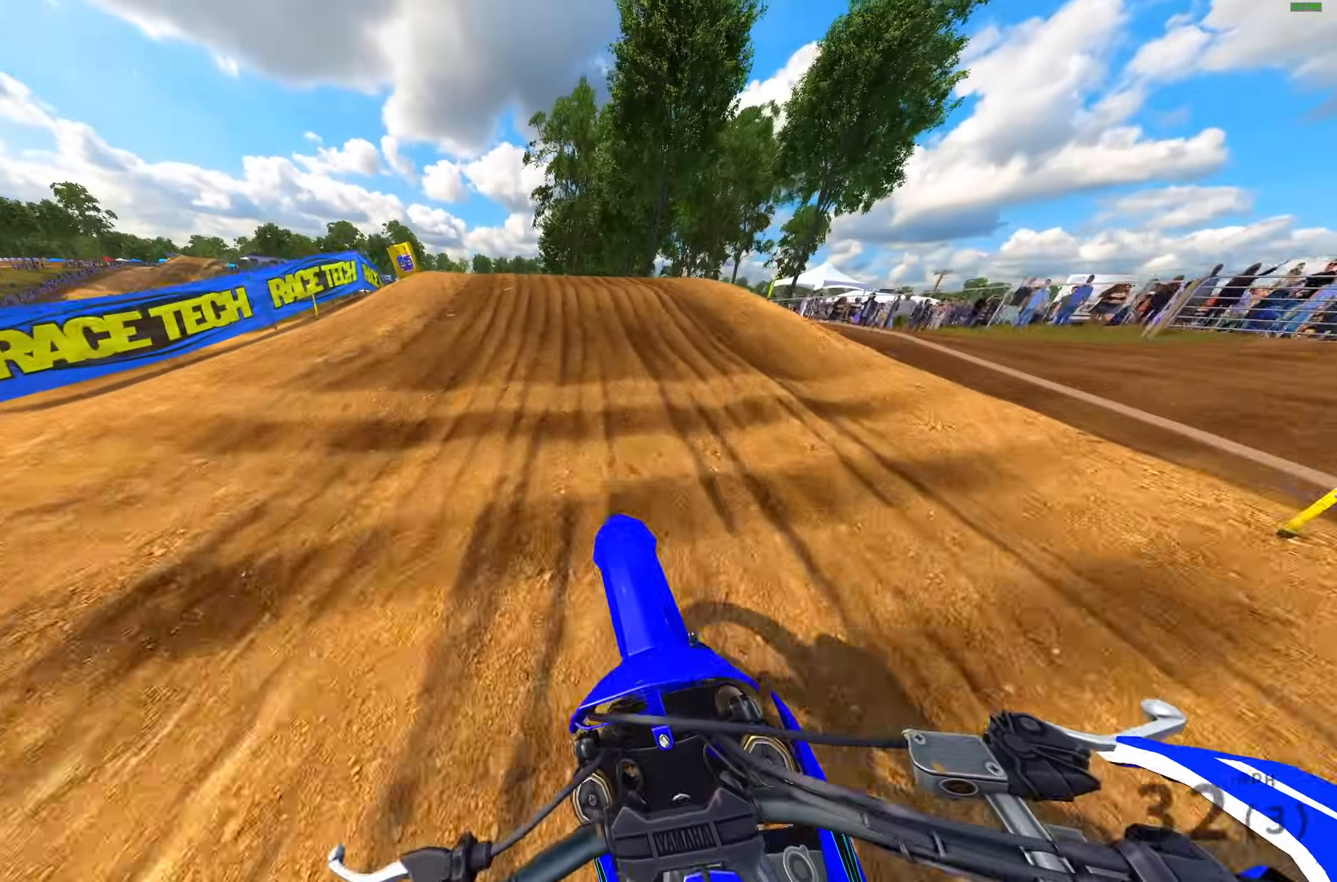
{"buttons": ["CROSS", "R2"], "left_stick": "left", "right_stick": "center", "events": [[400, "right_stick", "center"], [450, "CROSS", "down"]]}
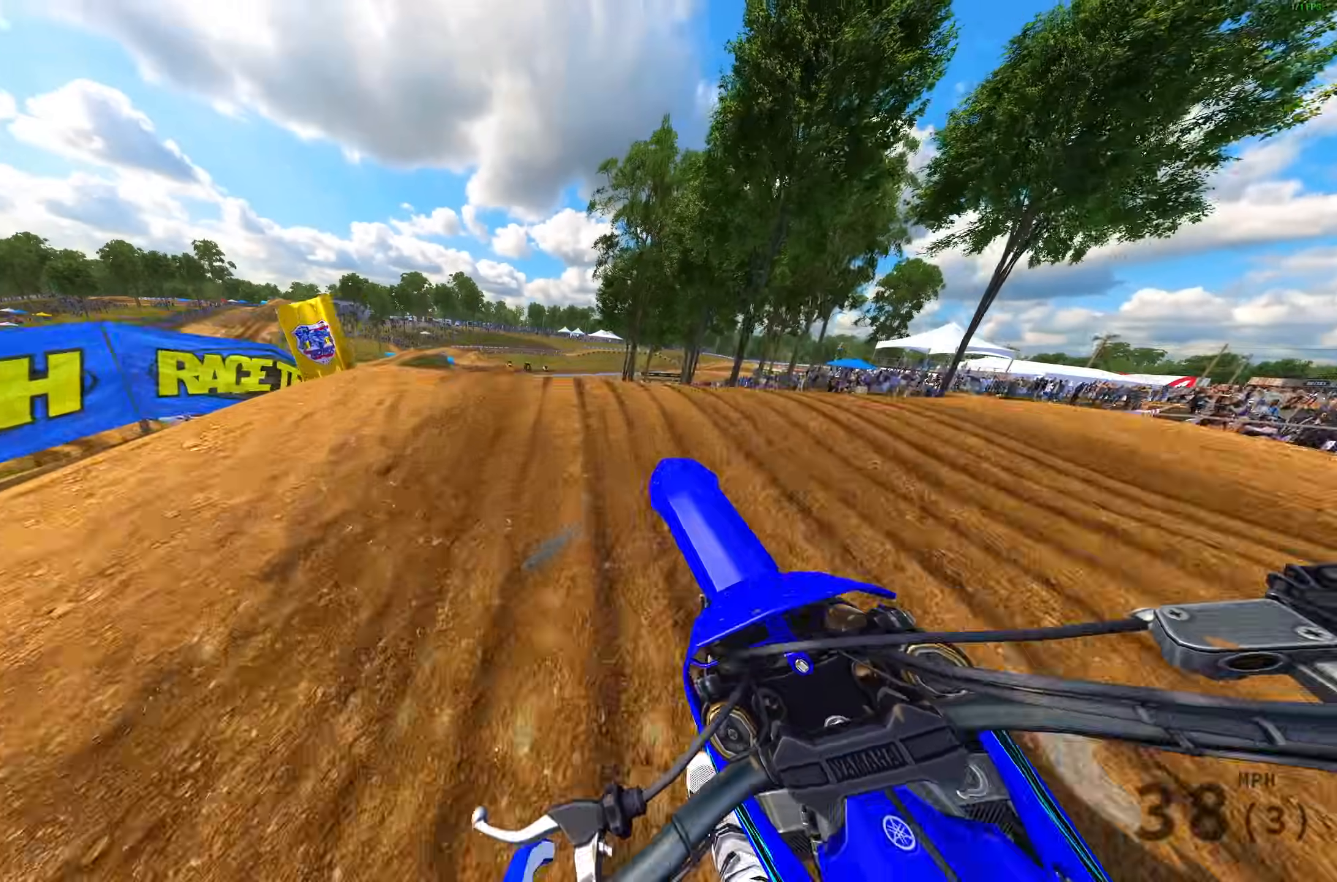
{"buttons": [], "left_stick": "right", "right_stick": "center", "events": [[83, "CROSS", "up"], [83, "R2", "up"], [217, "left_stick", "up-right"], [317, "R2", "down"], [317, "left_stick", "right"], [383, "CROSS", "down"], [483, "CROSS", "up"], [483, "R2", "up"]]}
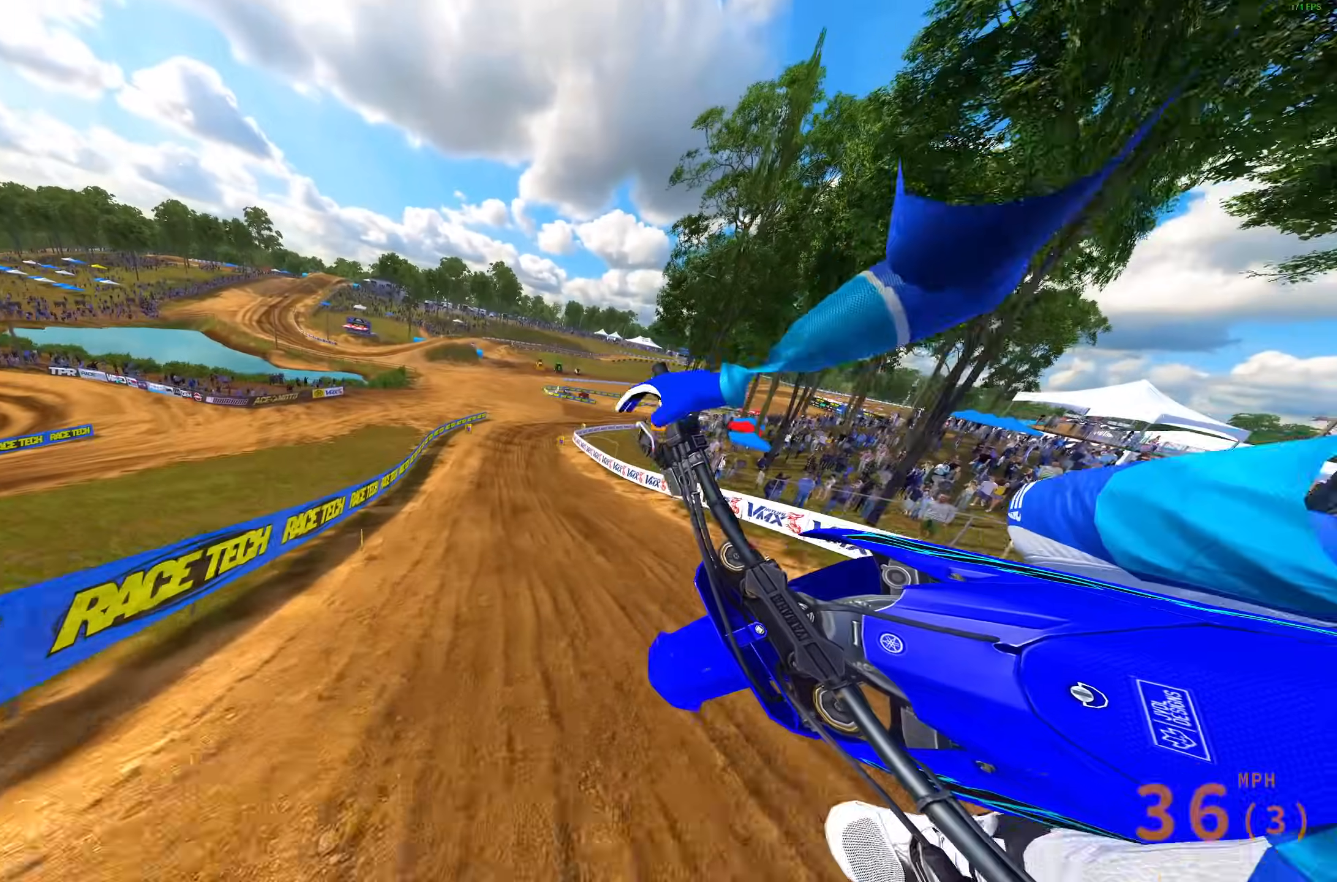
{"buttons": ["R2"], "left_stick": "right", "right_stick": "up", "events": [[133, "R2", "down"], [183, "R3", "down"], [300, "R3", "up"], [317, "right_stick", "up"]]}
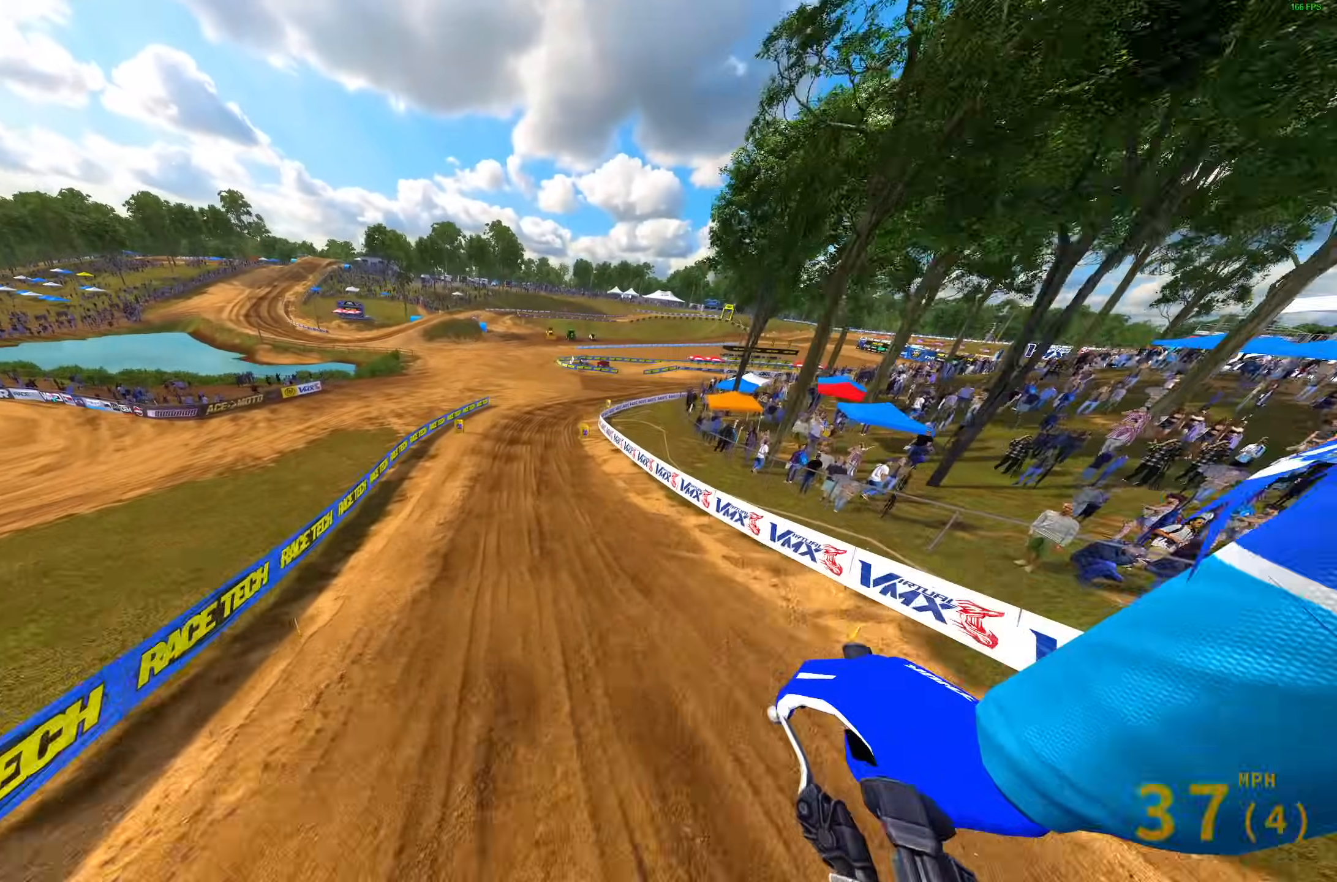
{"buttons": ["R2"], "left_stick": "center", "right_stick": "up", "events": [[383, "left_stick", "center"]]}
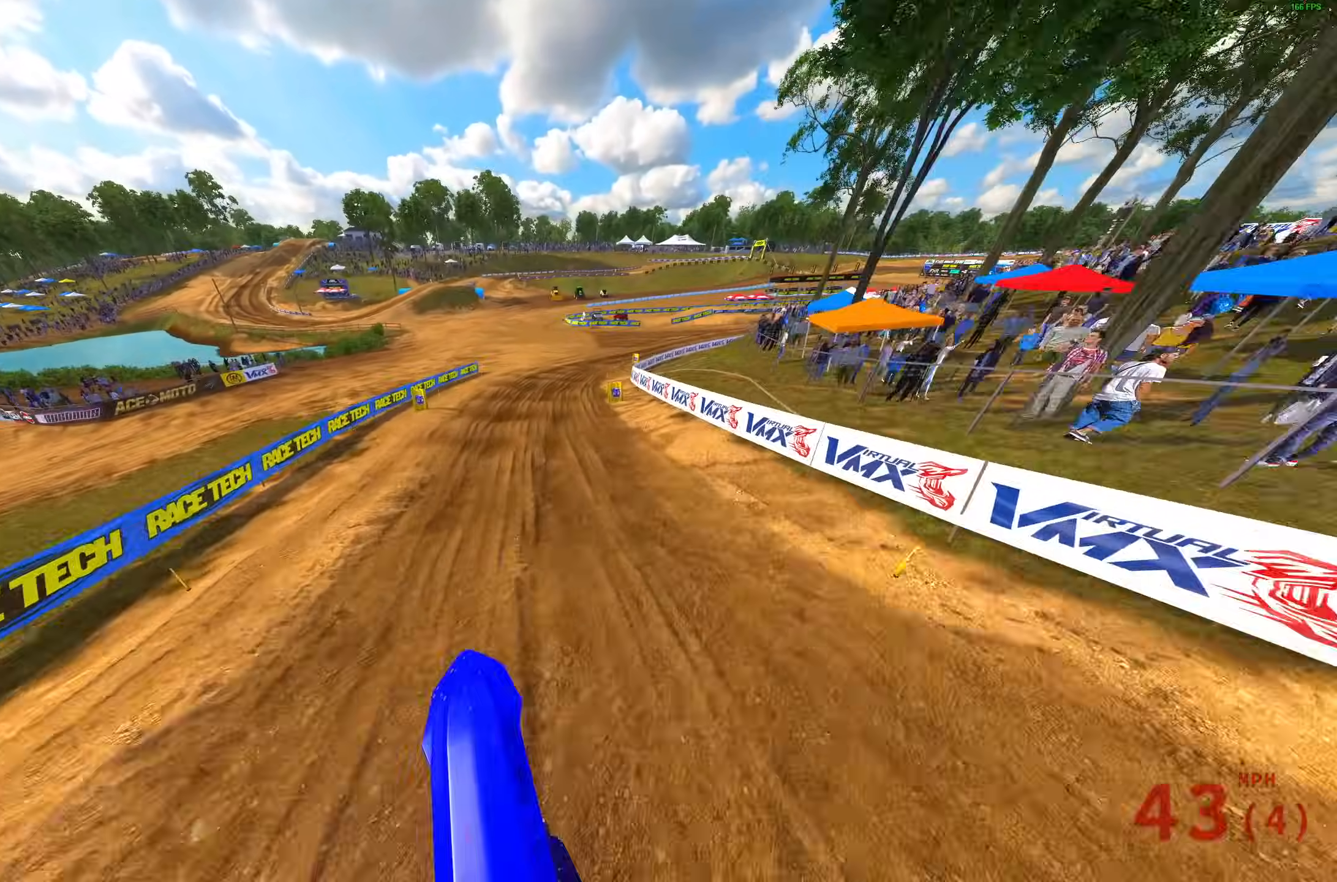
{"buttons": ["R2"], "left_stick": "right", "right_stick": "up-right", "events": [[83, "right_stick", "up-right"], [217, "left_stick", "right"]]}
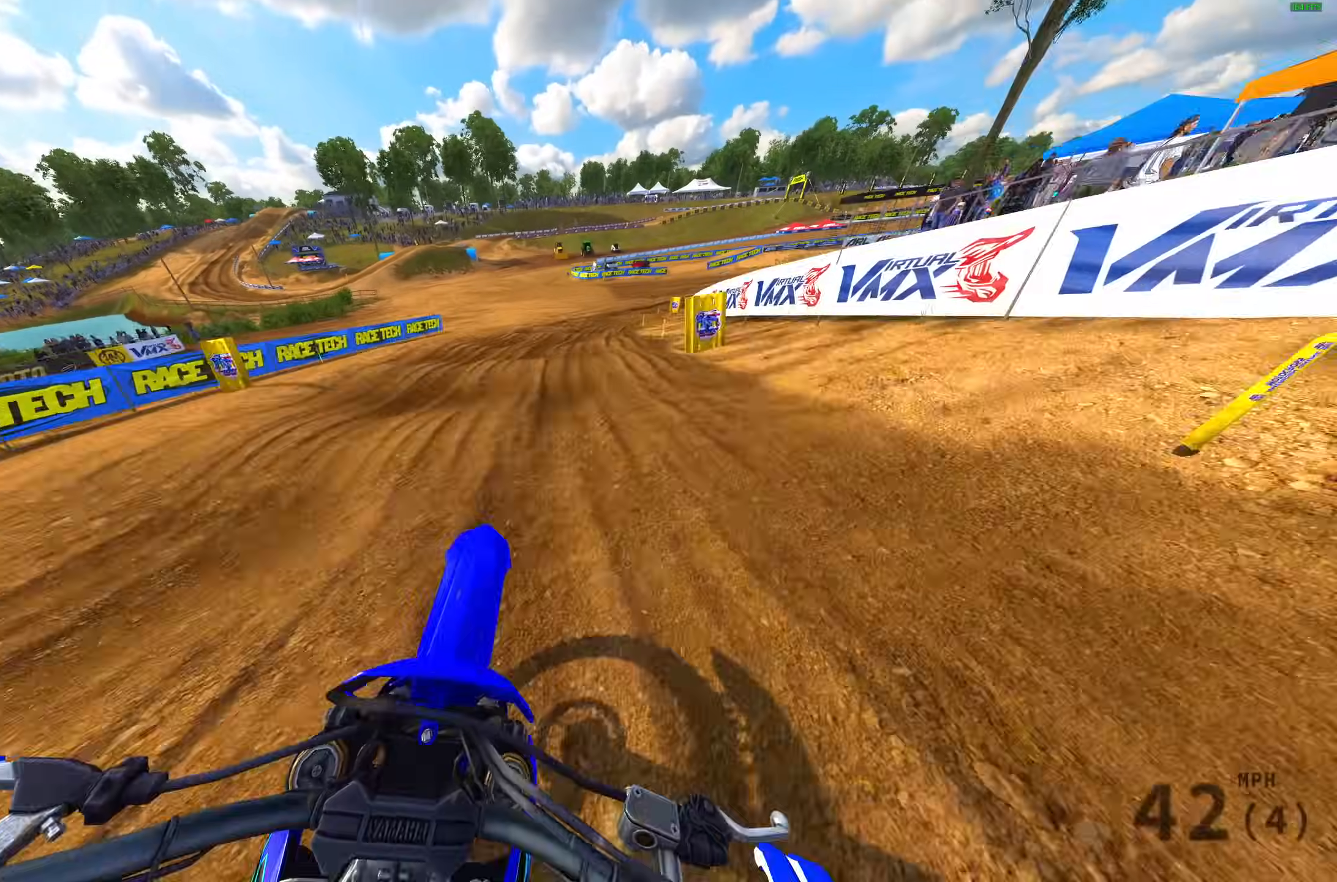
{"buttons": ["R2"], "left_stick": "right", "right_stick": "down", "events": [[117, "right_stick", "center"], [150, "R2", "up"], [283, "R2", "down"], [300, "right_stick", "down"], [400, "R2", "up"], [467, "R2", "down"]]}
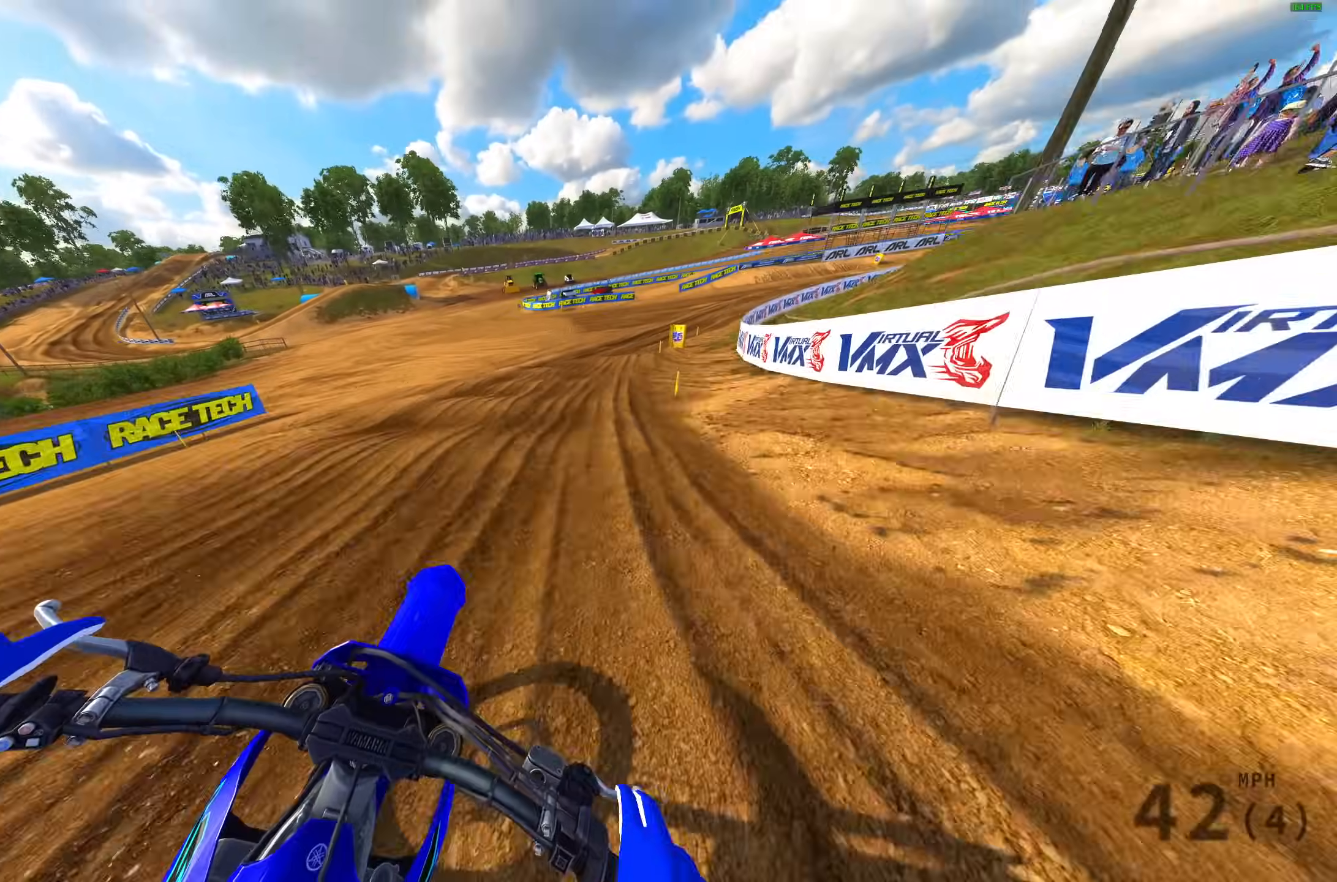
{"buttons": ["R2"], "left_stick": "right", "right_stick": "down", "events": []}
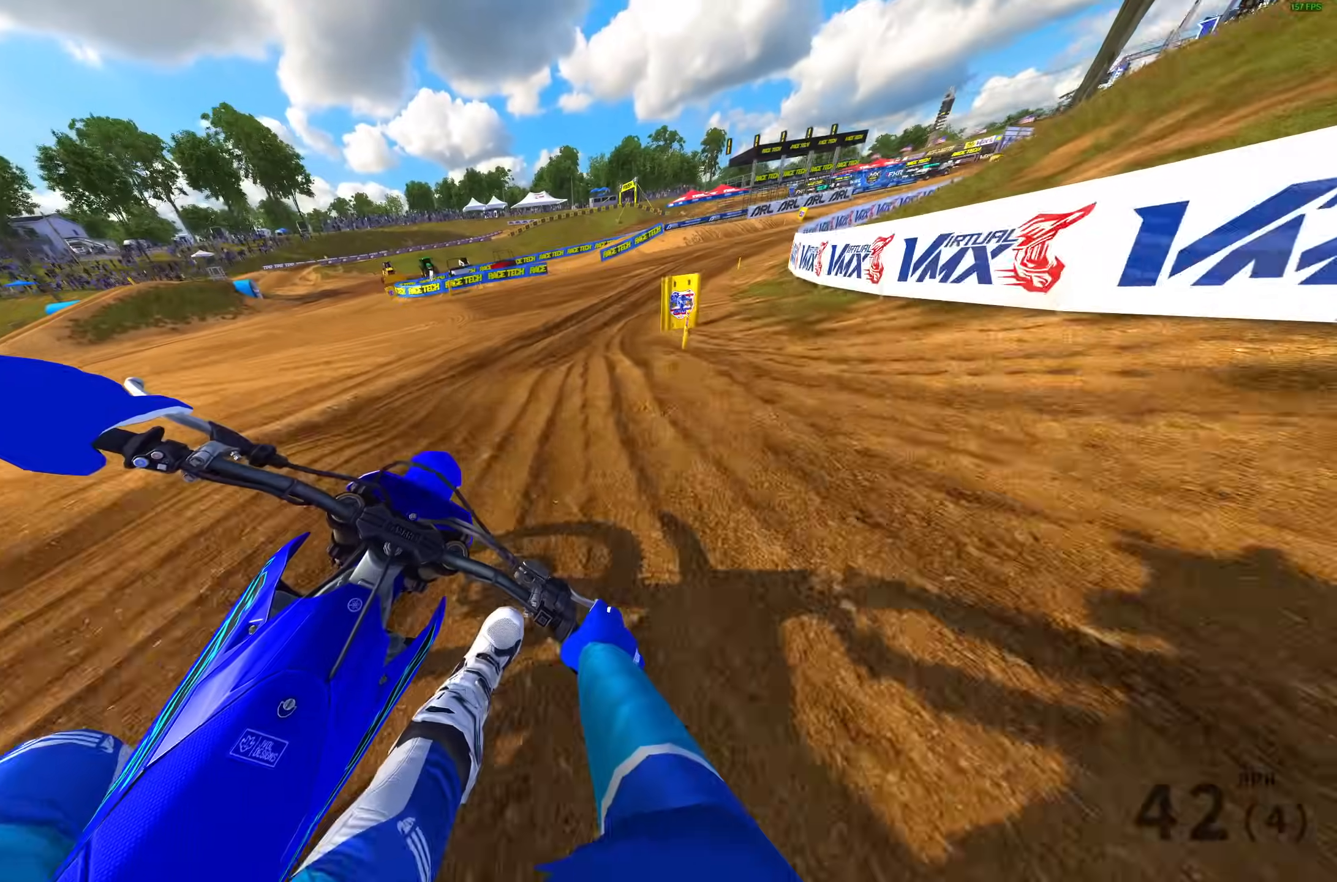
{"buttons": ["R2"], "left_stick": "right", "right_stick": "down", "events": []}
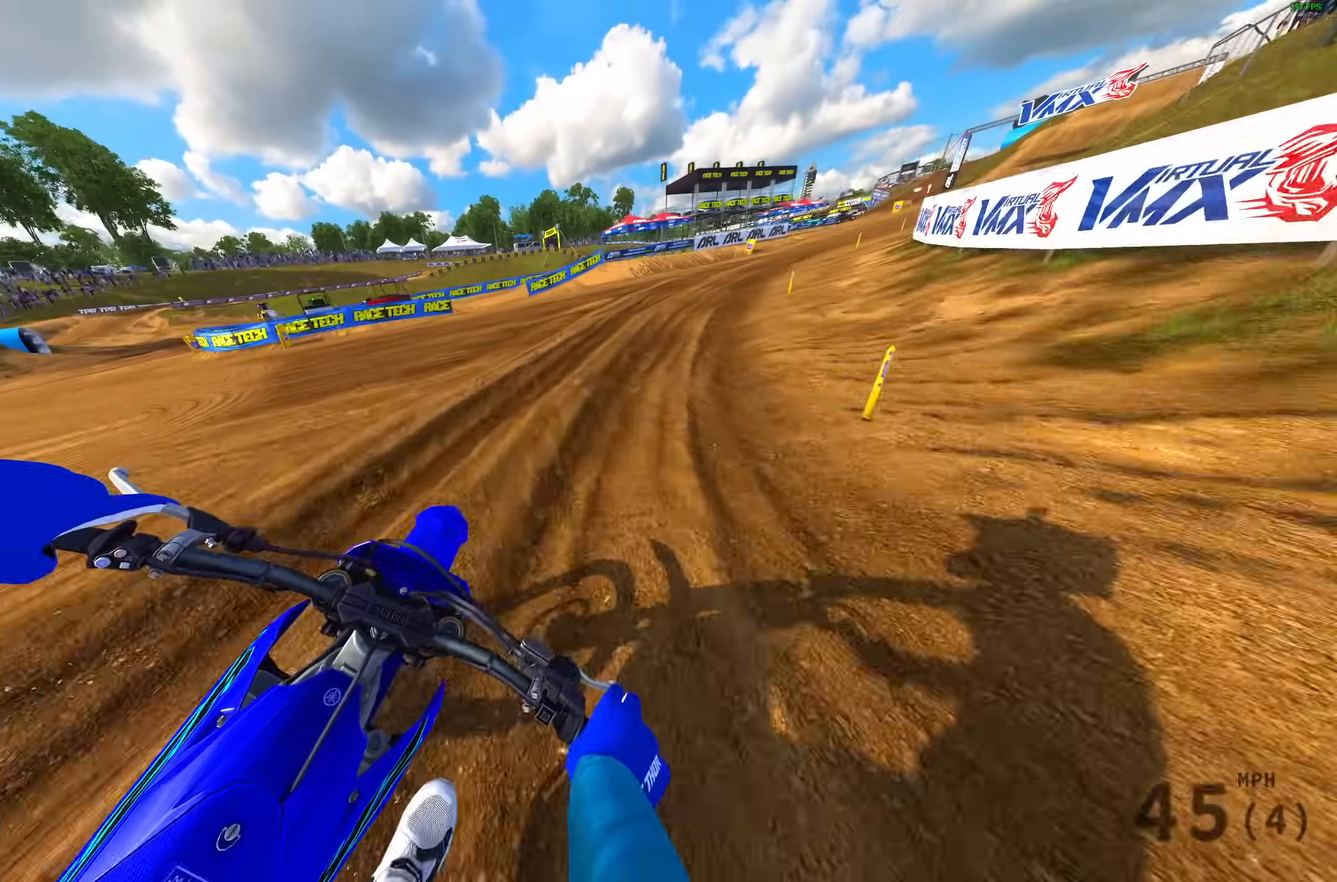
{"buttons": ["R2"], "left_stick": "right", "right_stick": "up", "events": [[283, "right_stick", "center"], [450, "right_stick", "up"]]}
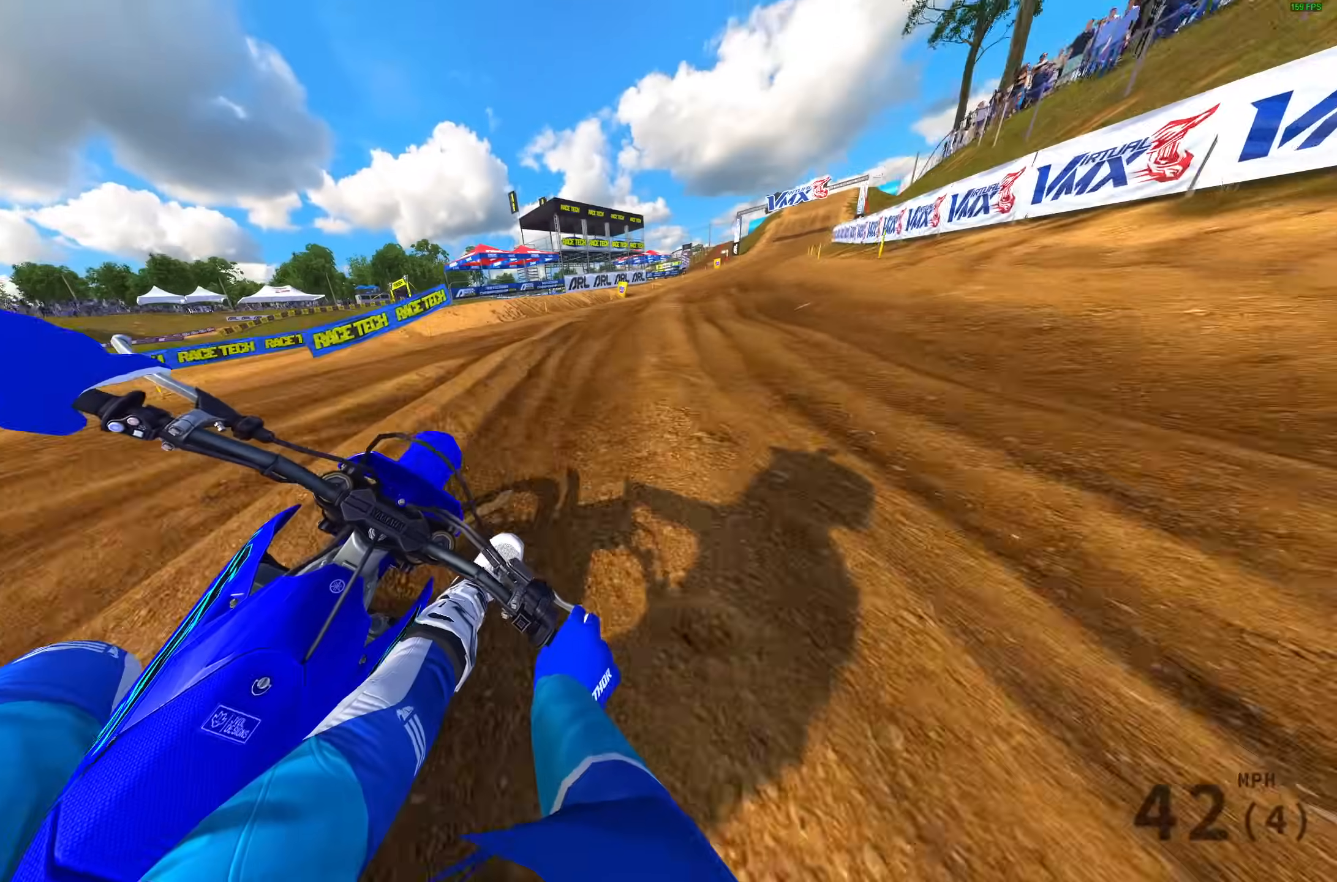
{"buttons": ["R2"], "left_stick": "right", "right_stick": "center", "events": [[367, "right_stick", "center"]]}
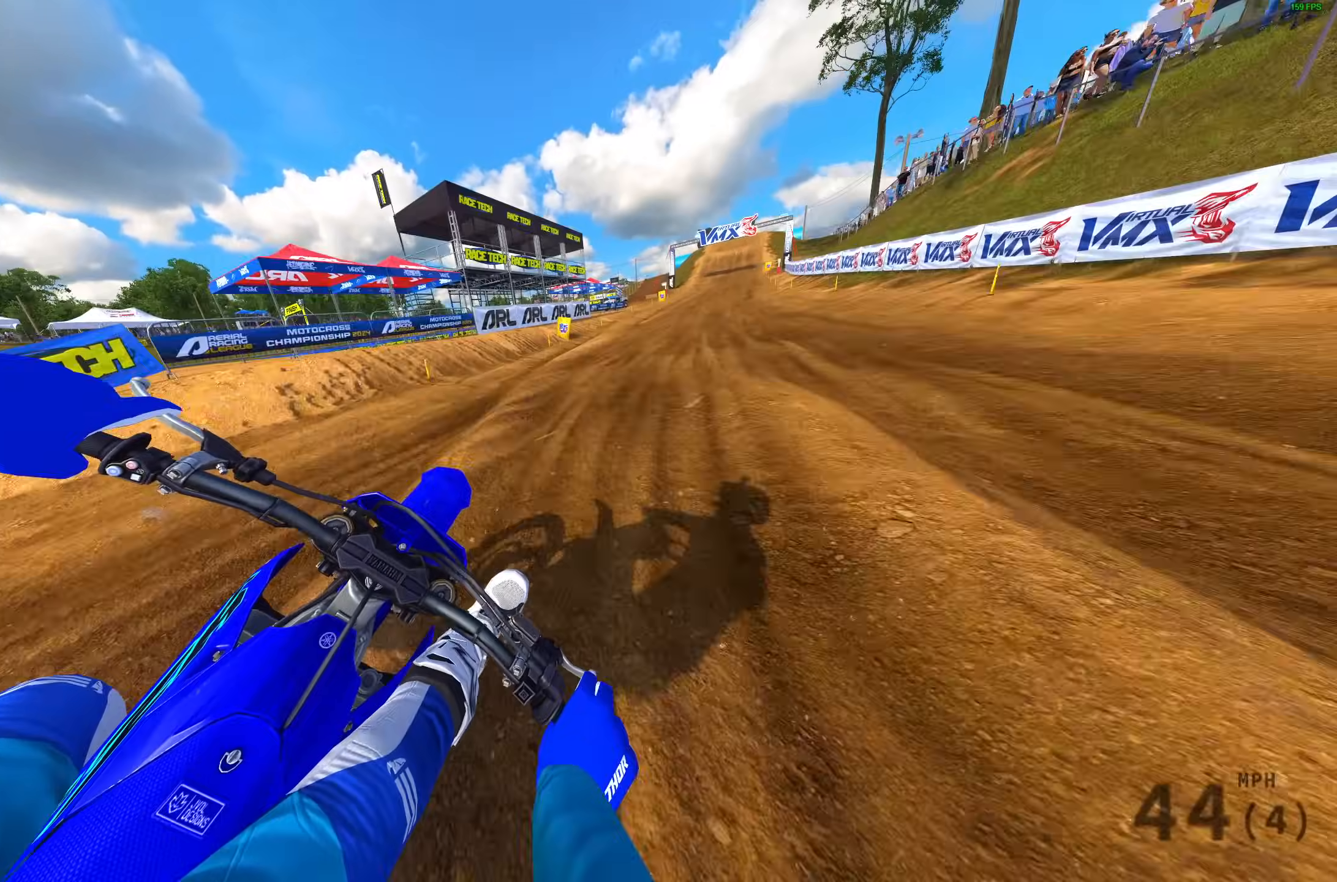
{"buttons": ["R2"], "left_stick": "right", "right_stick": "center", "events": []}
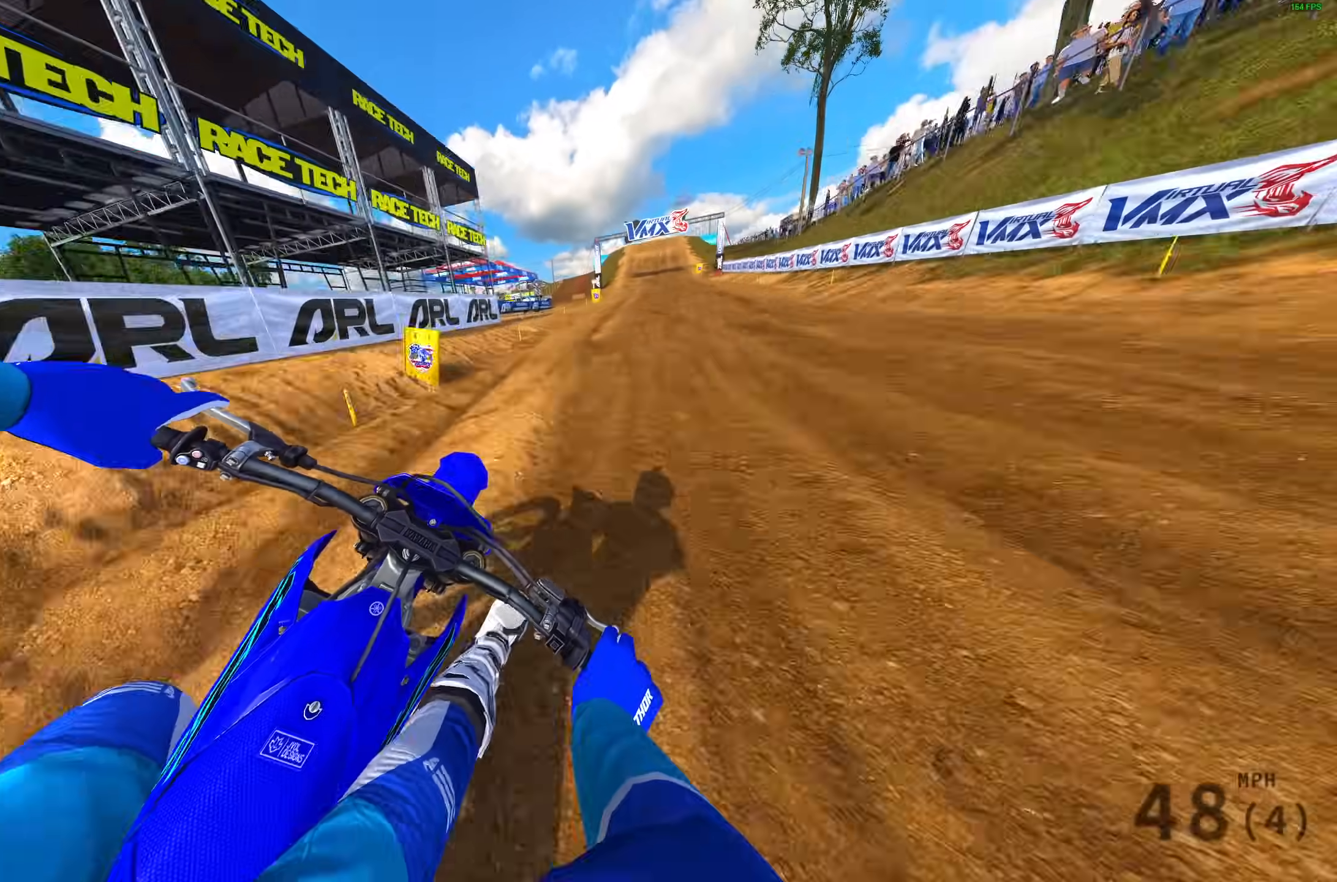
{"buttons": ["R2"], "left_stick": "right", "right_stick": "left", "events": [[400, "right_stick", "left"]]}
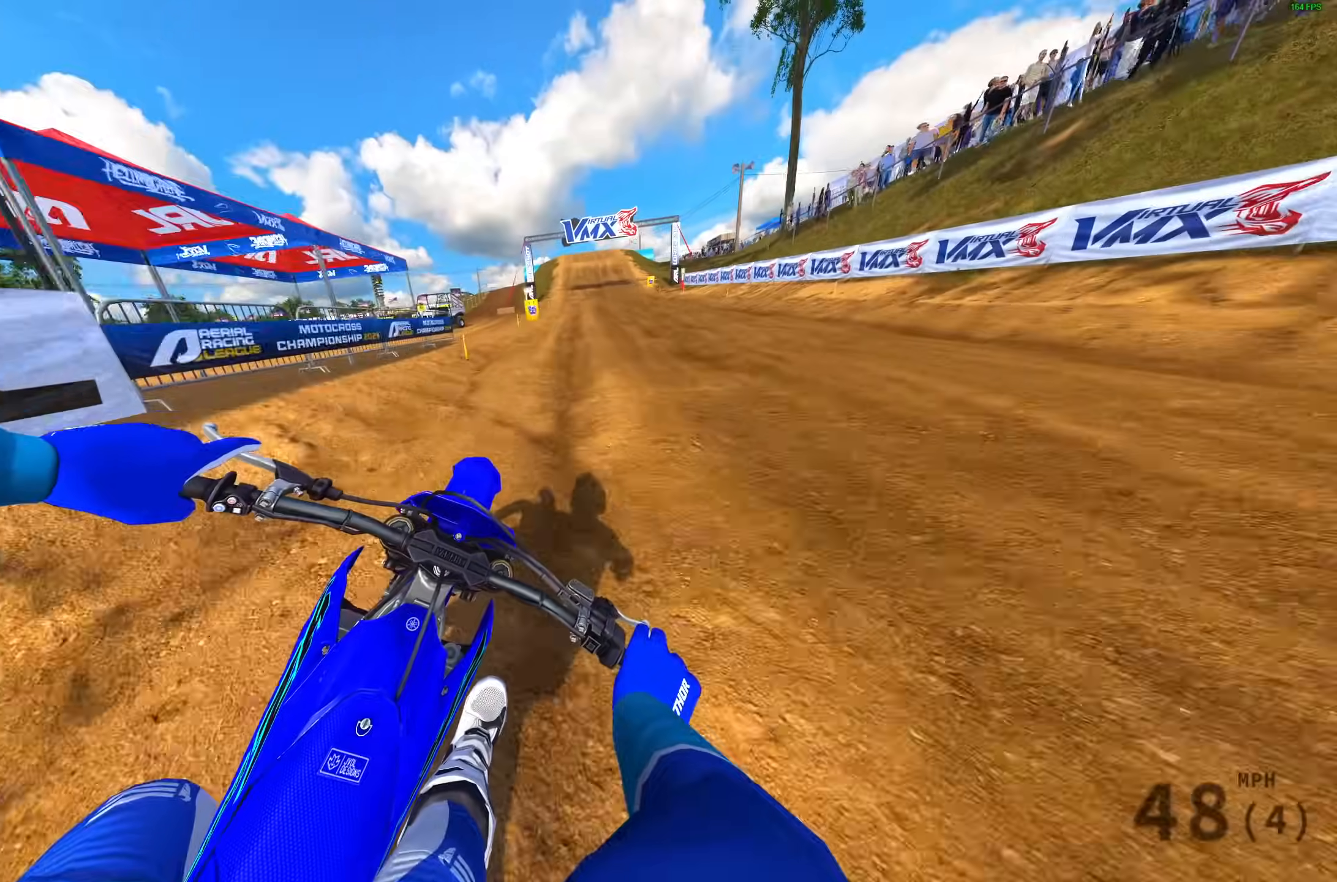
{"buttons": ["R2"], "left_stick": "center", "right_stick": "down-left", "events": [[250, "right_stick", "down-left"], [317, "left_stick", "center"]]}
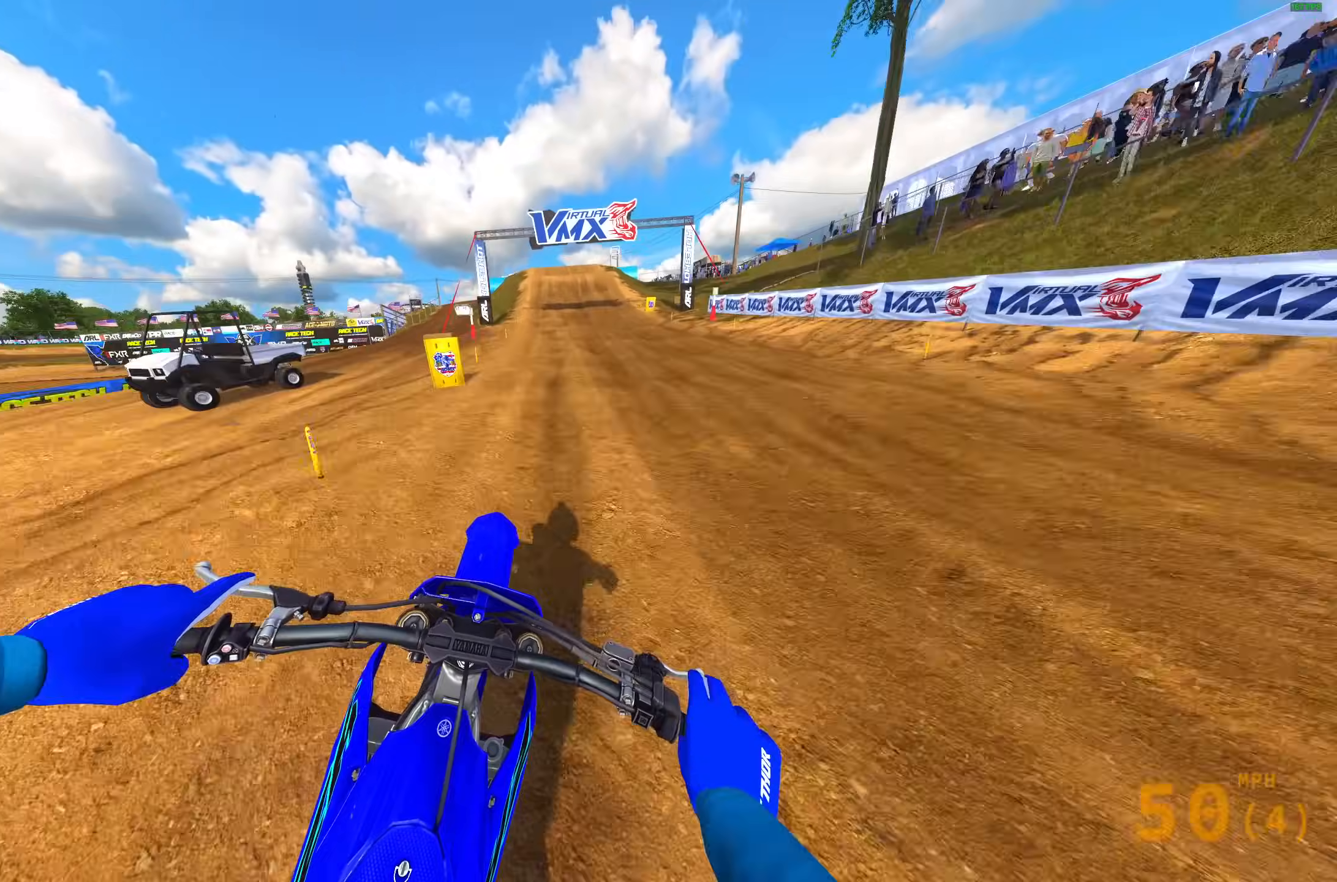
{"buttons": ["R2"], "left_stick": "center", "right_stick": "down-left", "events": [[50, "left_stick", "right"], [483, "left_stick", "center"]]}
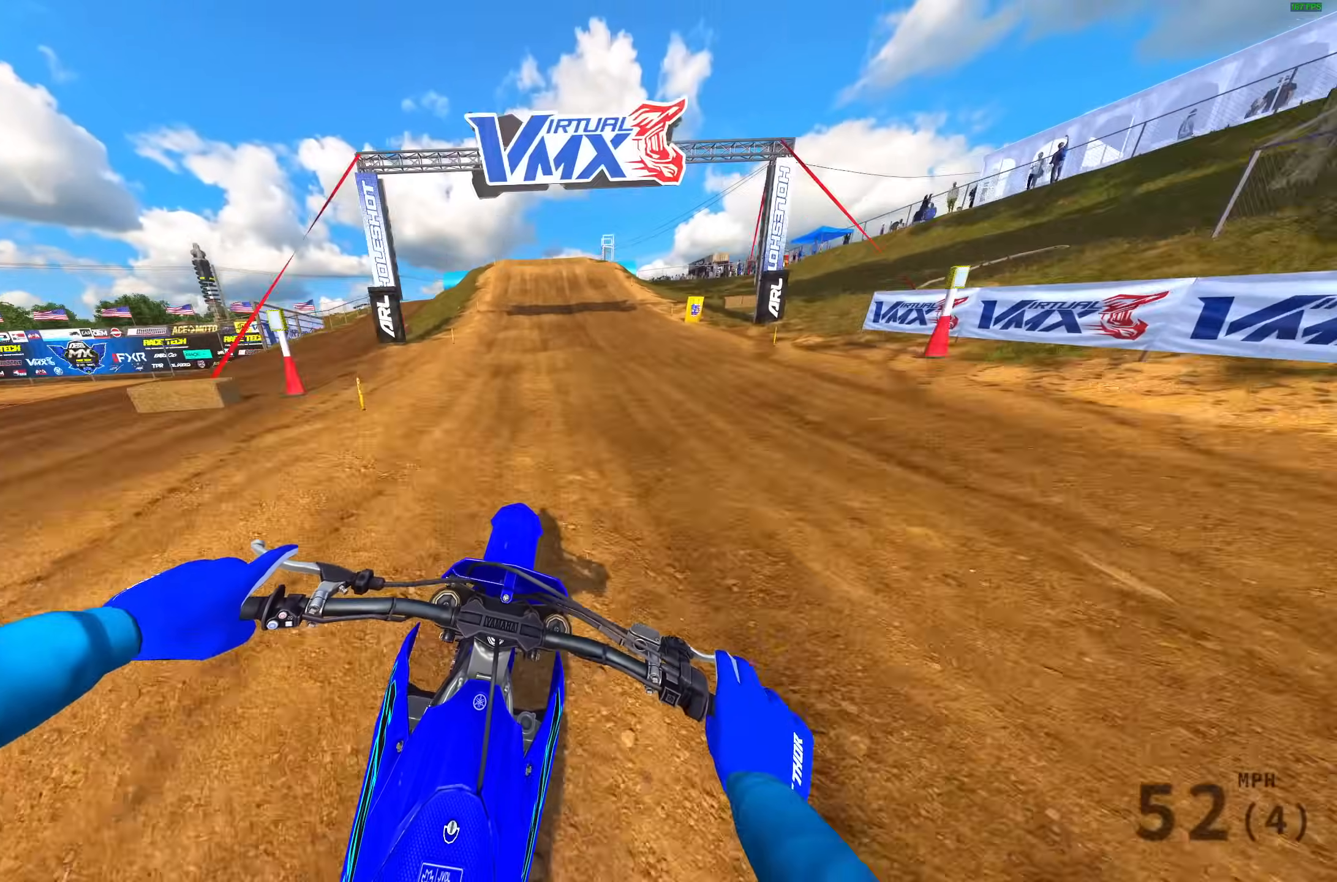
{"buttons": ["R2"], "left_stick": "center", "right_stick": "down-left", "events": [[367, "left_stick", "left"], [433, "left_stick", "center"]]}
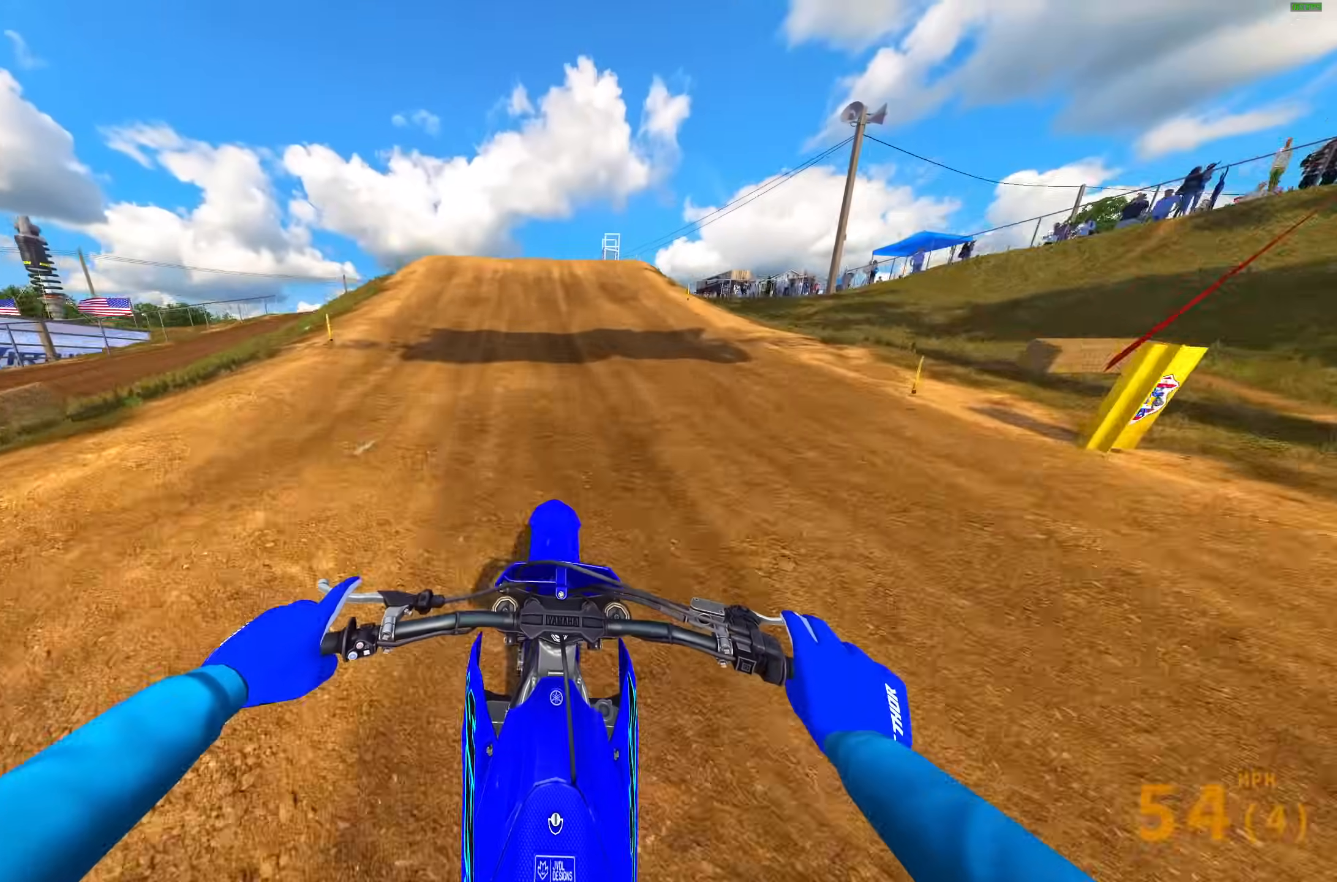
{"buttons": ["R2"], "left_stick": "left", "right_stick": "left", "events": [[133, "right_stick", "left"], [300, "left_stick", "left"], [400, "R2", "up"], [483, "R2", "down"]]}
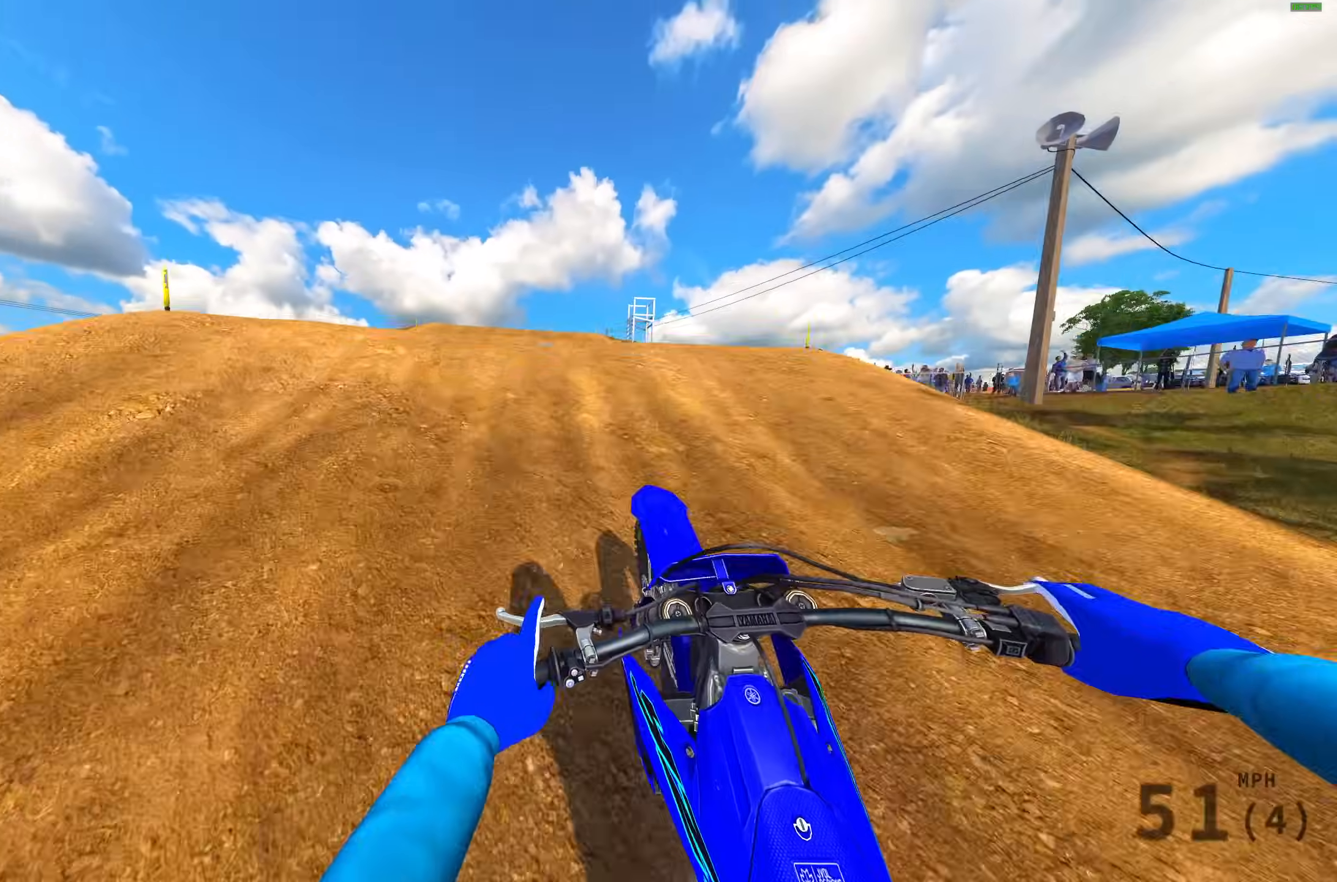
{"buttons": [], "left_stick": "right", "right_stick": "center", "events": [[50, "right_stick", "center"], [133, "CROSS", "down"], [183, "R2", "up"], [200, "CROSS", "up"], [233, "left_stick", "up"], [333, "R2", "down"], [350, "left_stick", "right"], [417, "CROSS", "down"], [500, "CROSS", "up"], [500, "R2", "up"]]}
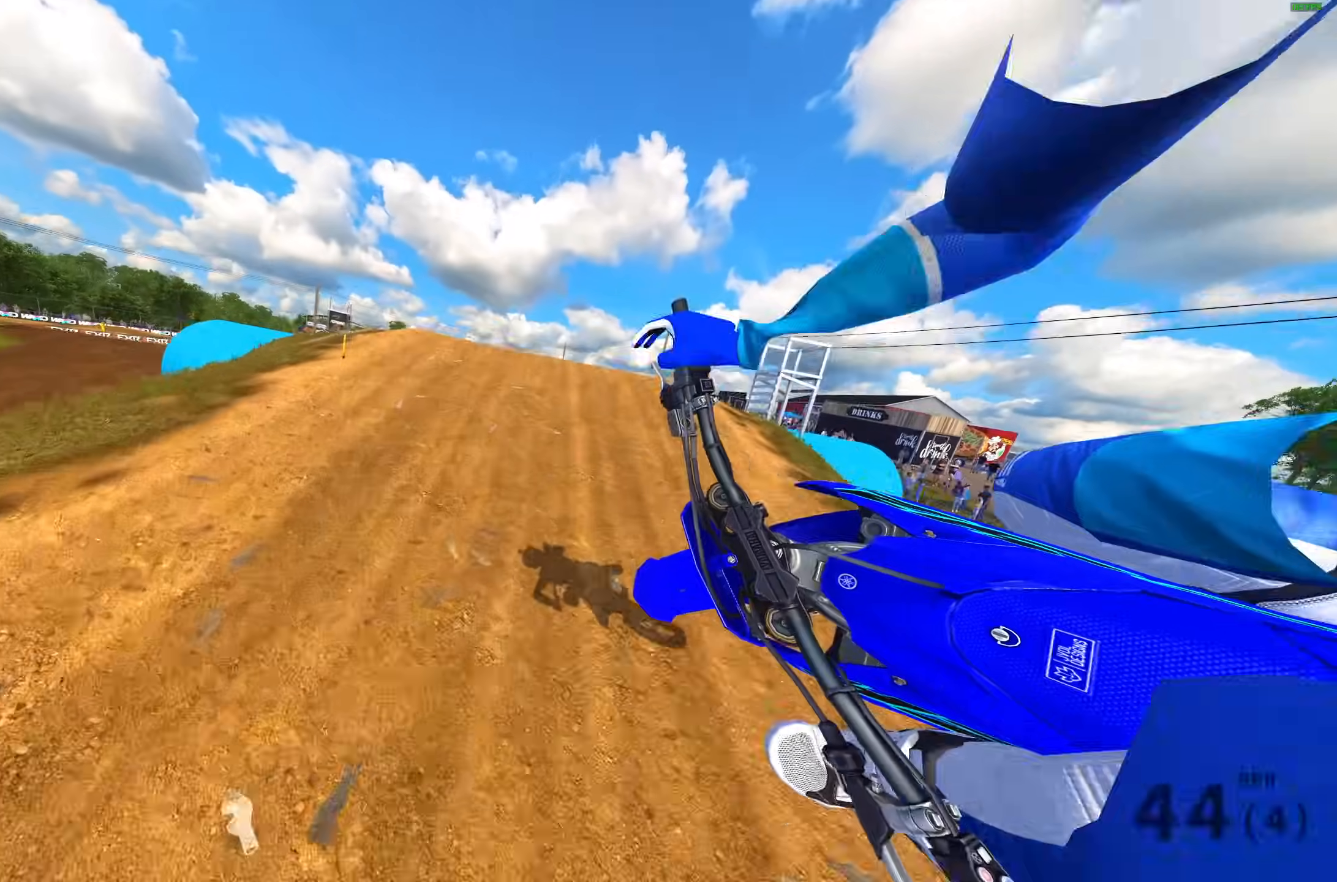
{"buttons": ["R2"], "left_stick": "center", "right_stick": "up-right", "events": [[100, "R2", "down"], [133, "left_stick", "center"], [150, "R3", "down"], [200, "right_stick", "up-right"], [267, "left_stick", "left"], [283, "R2", "up"], [283, "R3", "up"], [467, "R2", "down"], [483, "left_stick", "center"]]}
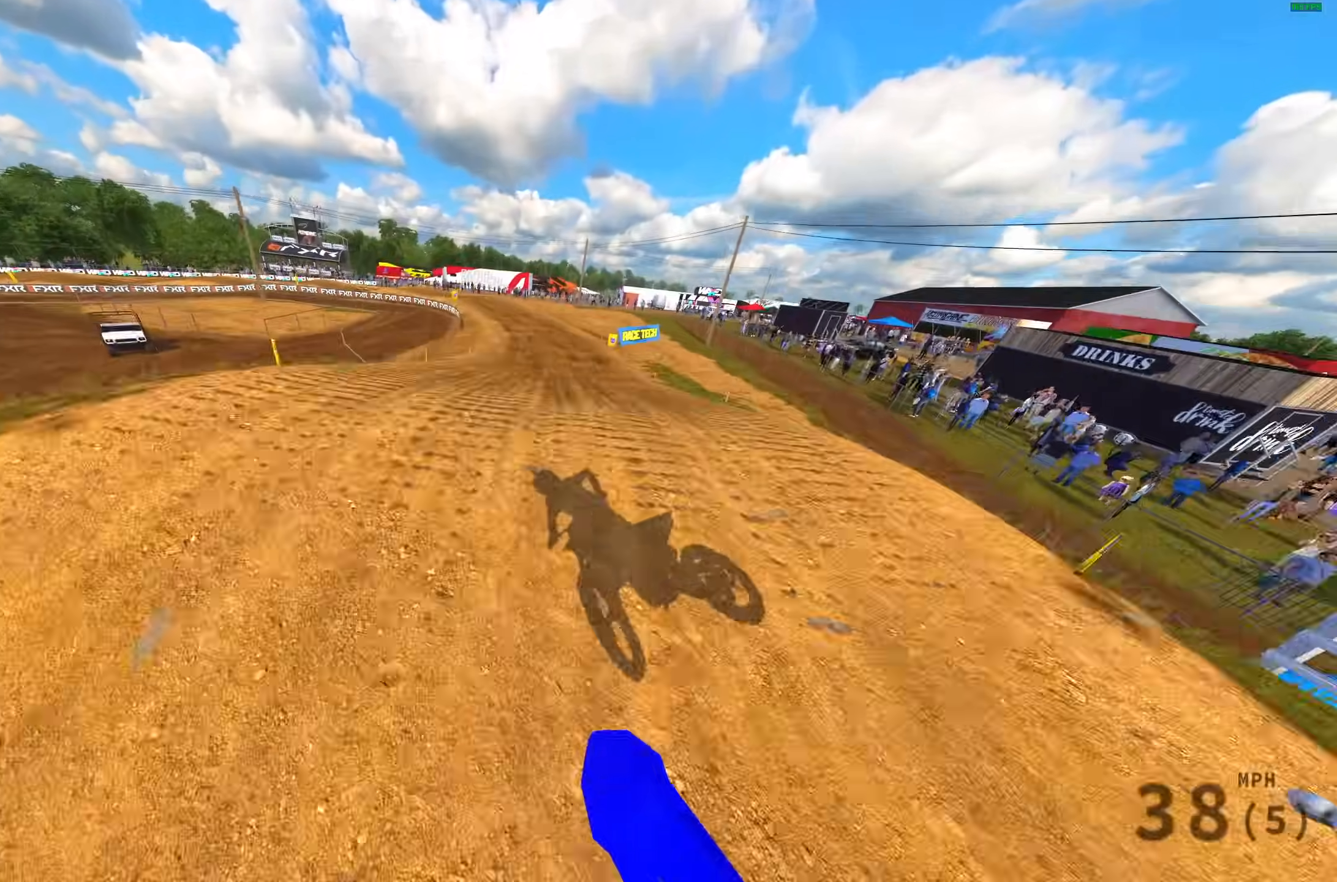
{"buttons": ["R2"], "left_stick": "center", "right_stick": "up-right", "events": [[133, "DPAD_LEFT", "down"], [133, "R2", "up"], [250, "DPAD_LEFT", "up"], [267, "R2", "down"]]}
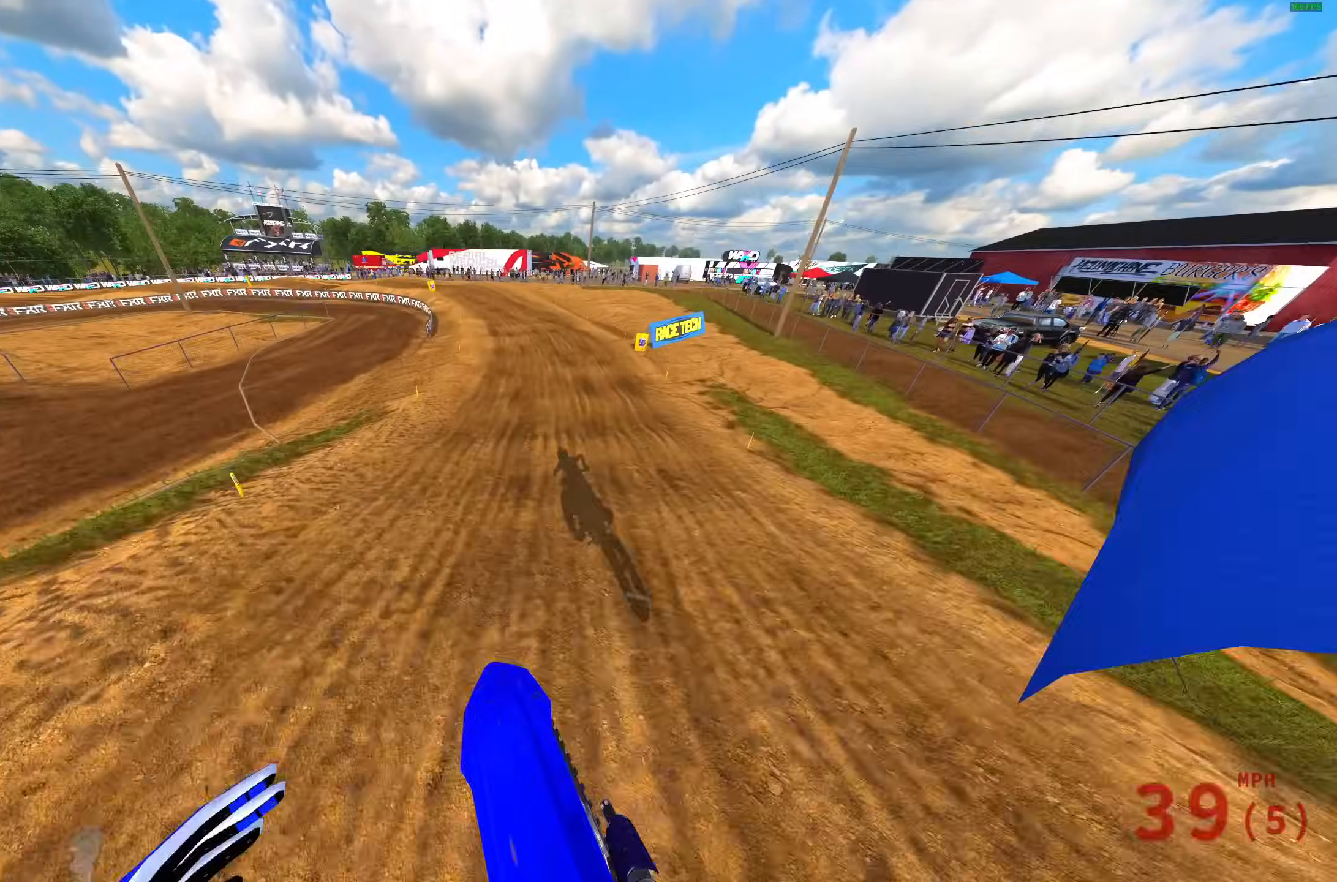
{"buttons": ["R2"], "left_stick": "up-left", "right_stick": "right", "events": [[267, "left_stick", "right"], [433, "left_stick", "center"], [467, "right_stick", "right"], [500, "left_stick", "up-left"]]}
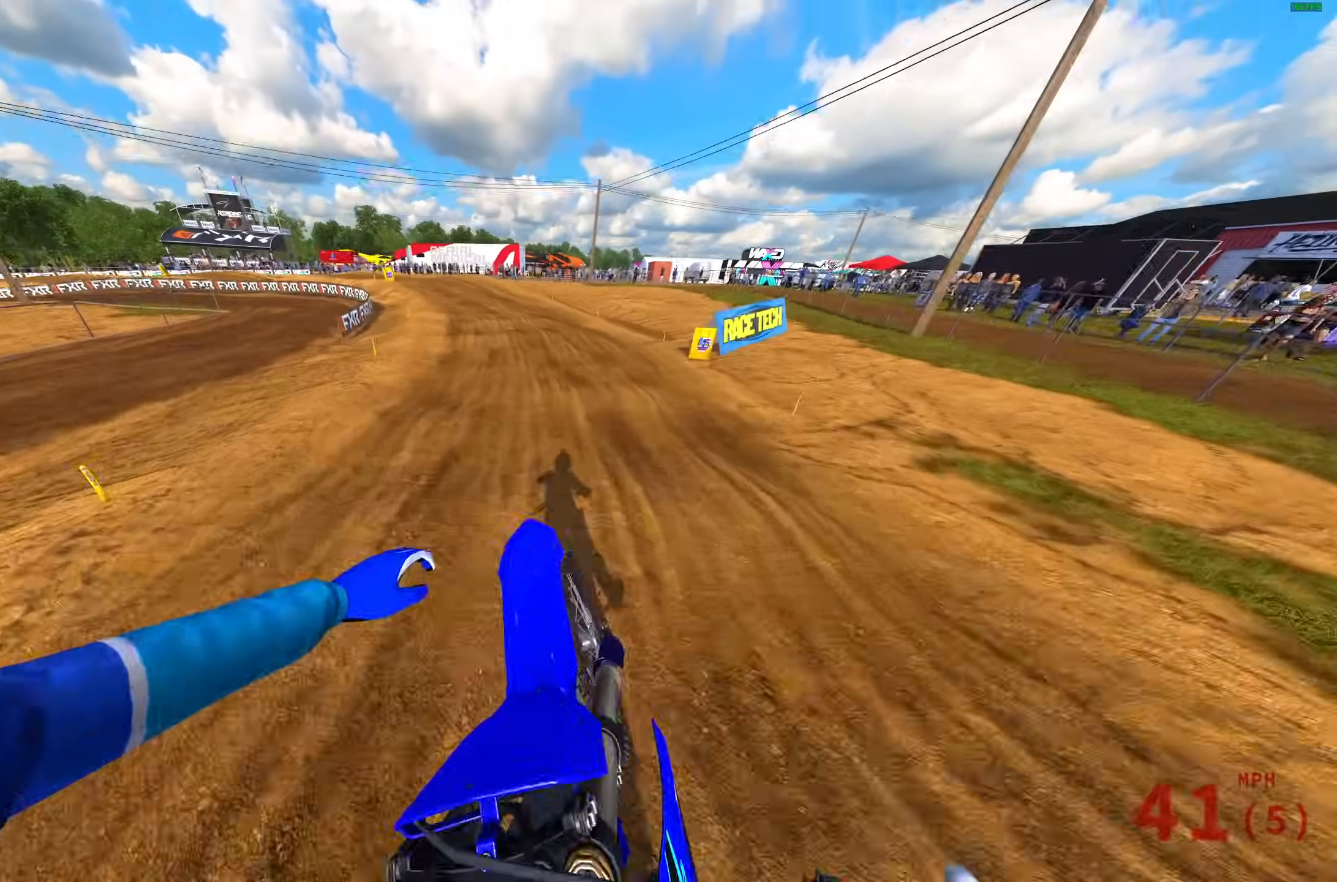
{"buttons": ["R2"], "left_stick": "up-left", "right_stick": "up-right", "events": [[333, "right_stick", "up-right"]]}